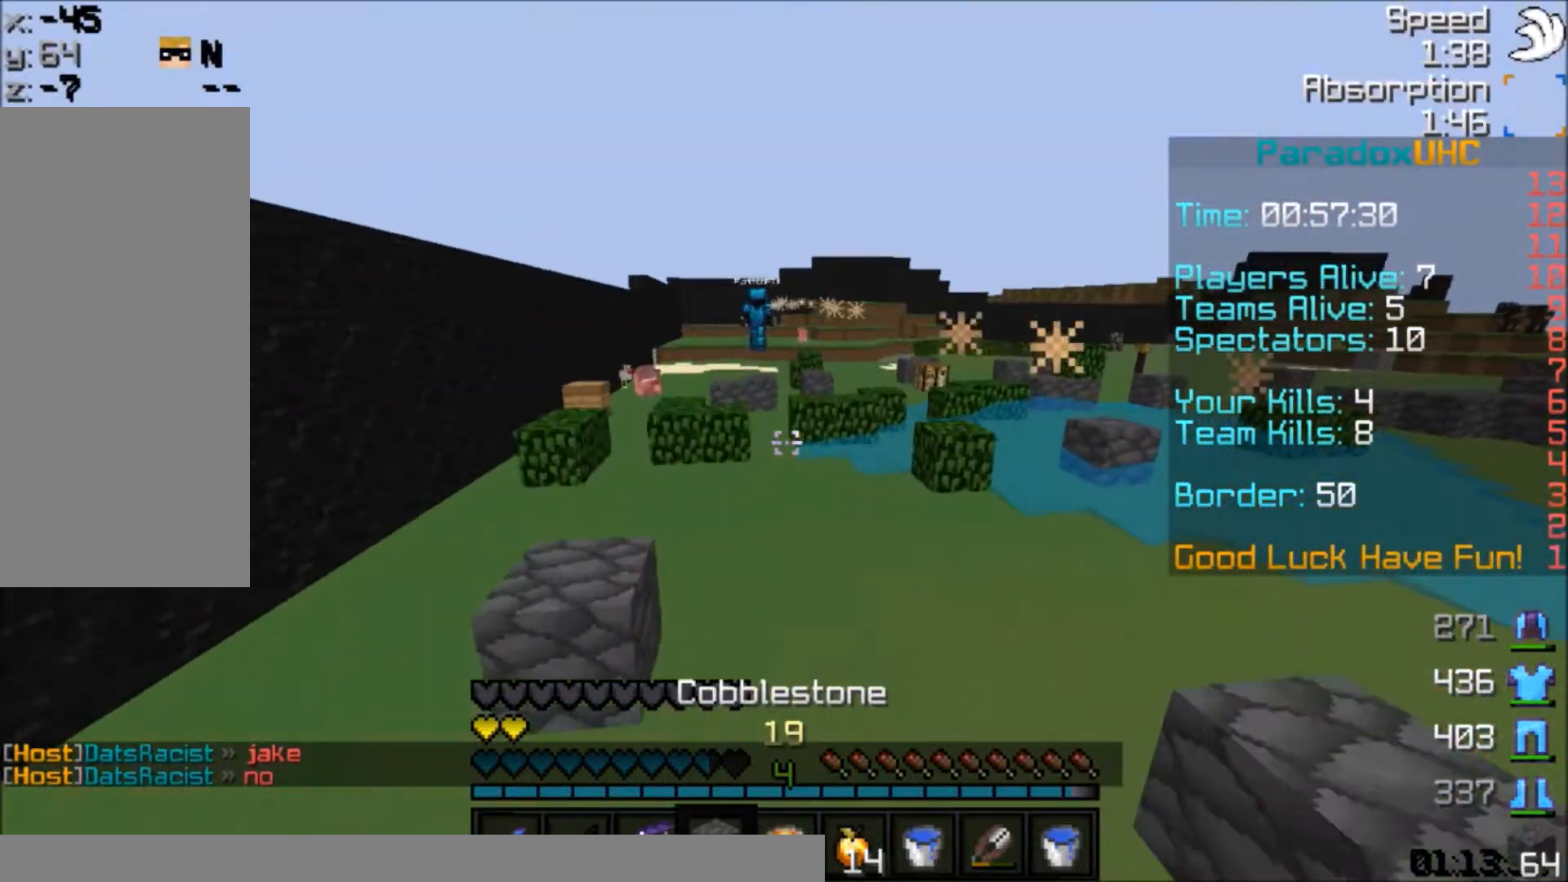
Gameplay with keyboard and mouse; each line is a JSON object with the keys and mouse buttons held at the frame after it. "events" lists presses ("down") and releases ("up") of "a", "d", "s", "space", "w", "mouse_left" and "mouse_right" between this image and that frame as [ms after this image, input, new state], when the widget could be followed in between. "mouse_left", "mouse_right" = the "left", "right" buttons of the "mouse" list. No other keys are recorded. Fast repeated clicks can show as one long hold. Mouse movement is not recorded.
{"keys": ["w"], "mouse": [], "events": [[233, "space", "down"], [467, "space", "up"]]}
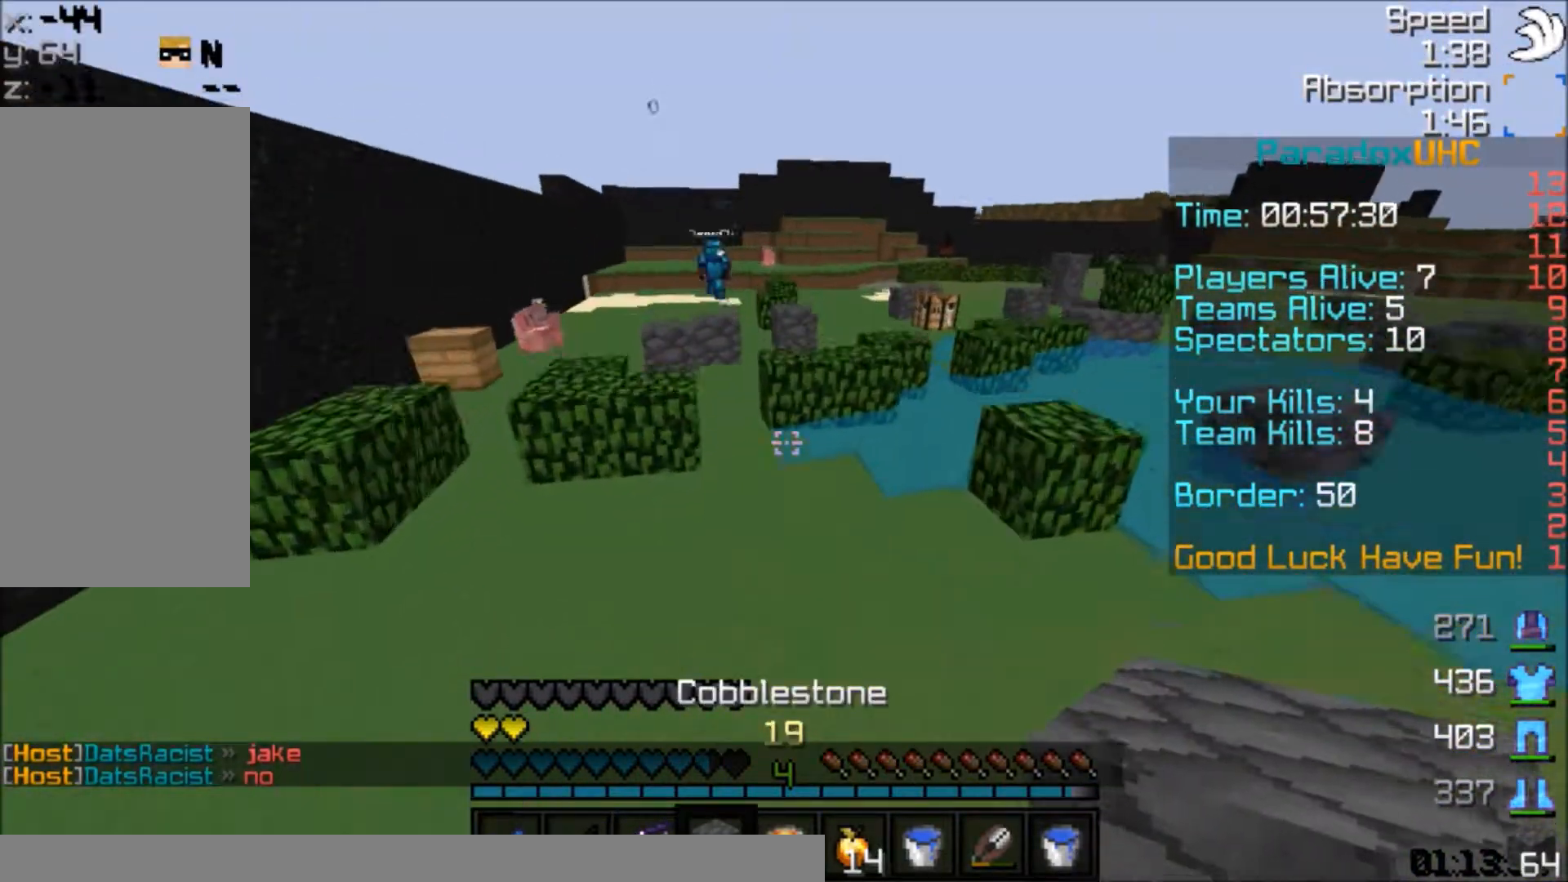
{"keys": ["w"], "mouse": ["right"], "events": [[467, "mouse_right", "down"]]}
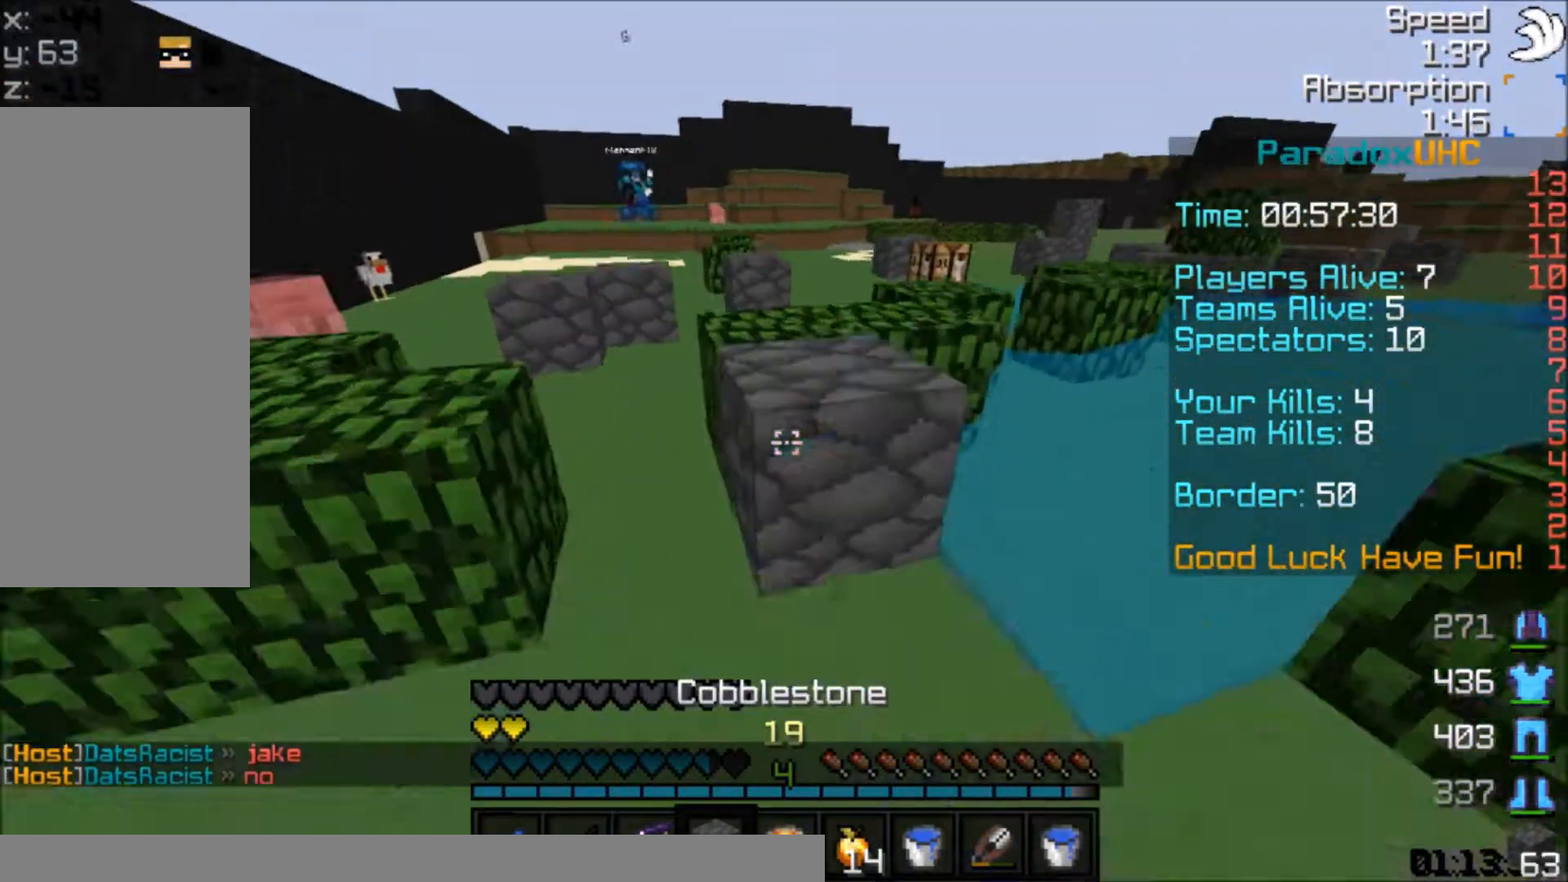
{"keys": ["space", "w"], "mouse": [], "events": [[33, "space", "down"], [67, "mouse_right", "up"], [167, "space", "up"], [434, "space", "down"]]}
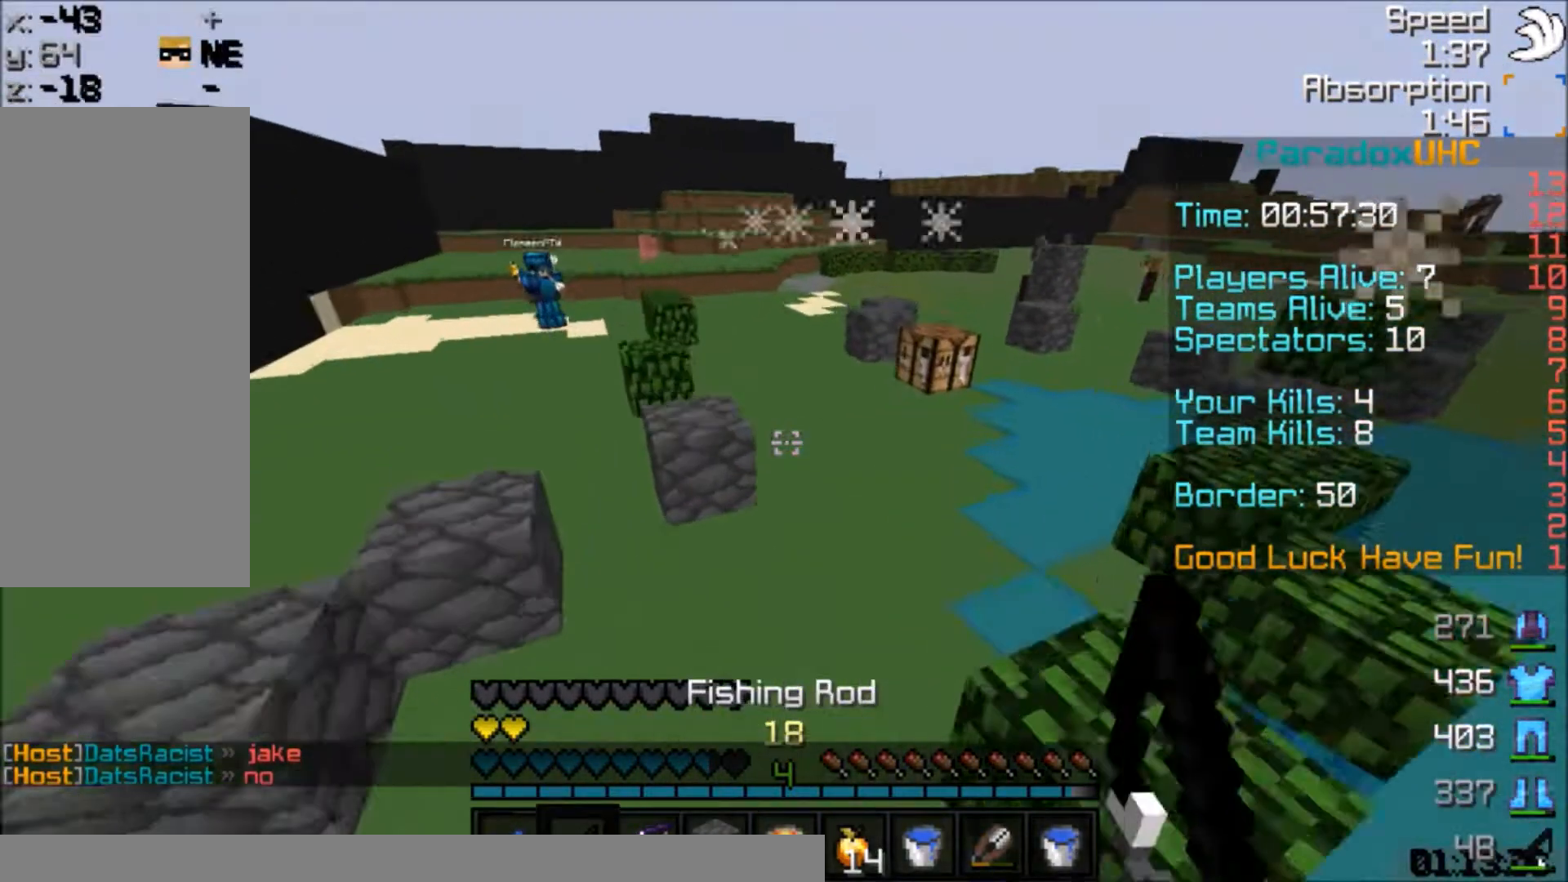
{"keys": ["space", "w"], "mouse": [], "events": [[67, "d", "down"], [167, "space", "up"], [234, "d", "up"], [334, "mouse_right", "down"], [434, "mouse_right", "up"], [434, "space", "down"]]}
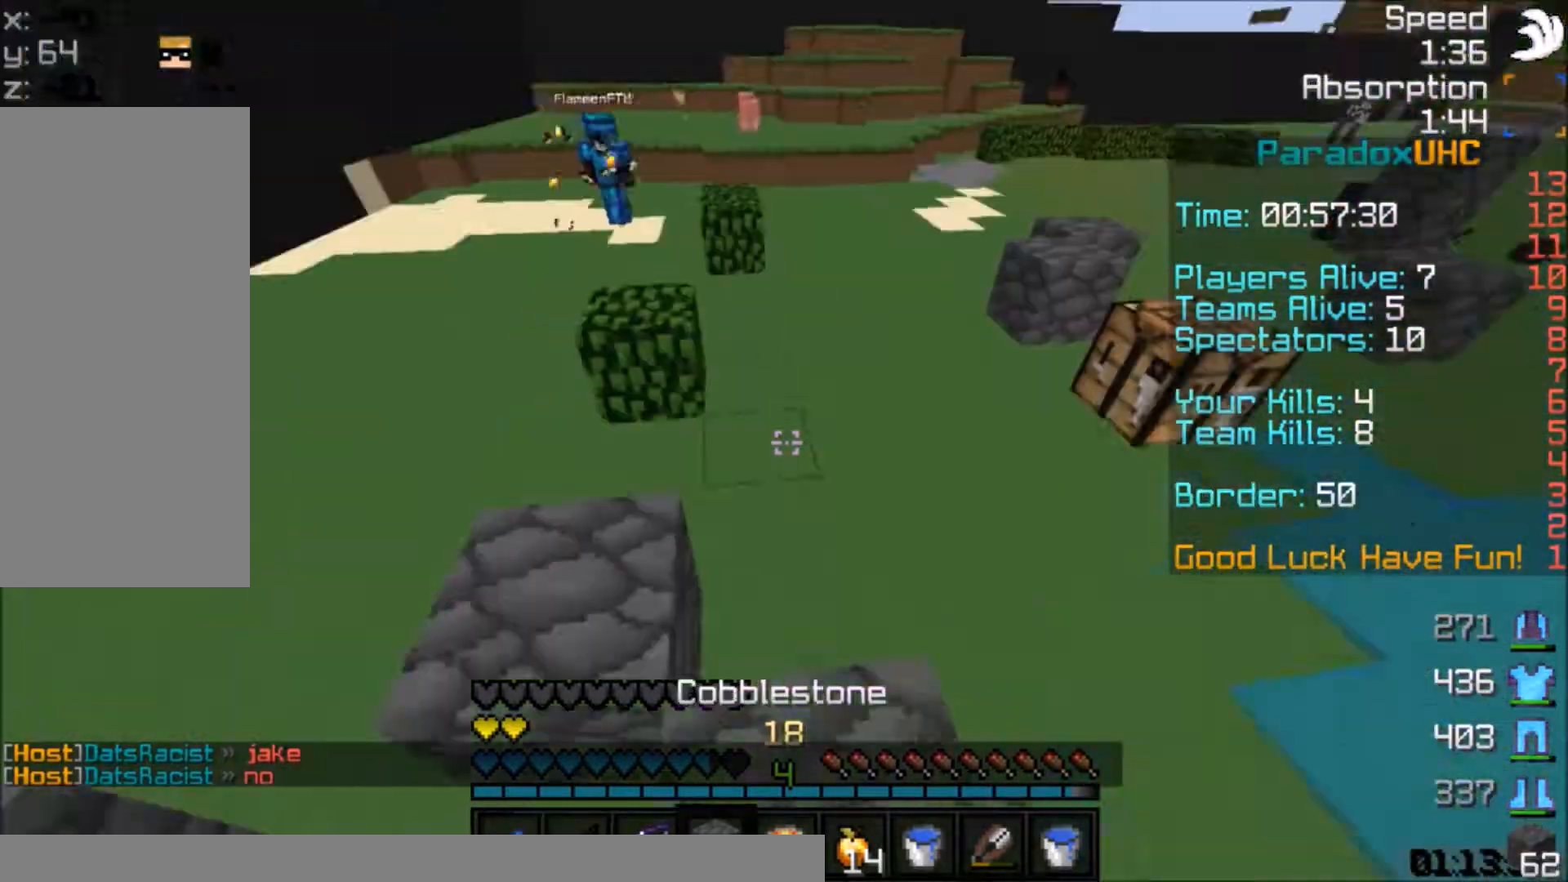
{"keys": ["w"], "mouse": [], "events": [[233, "space", "up"]]}
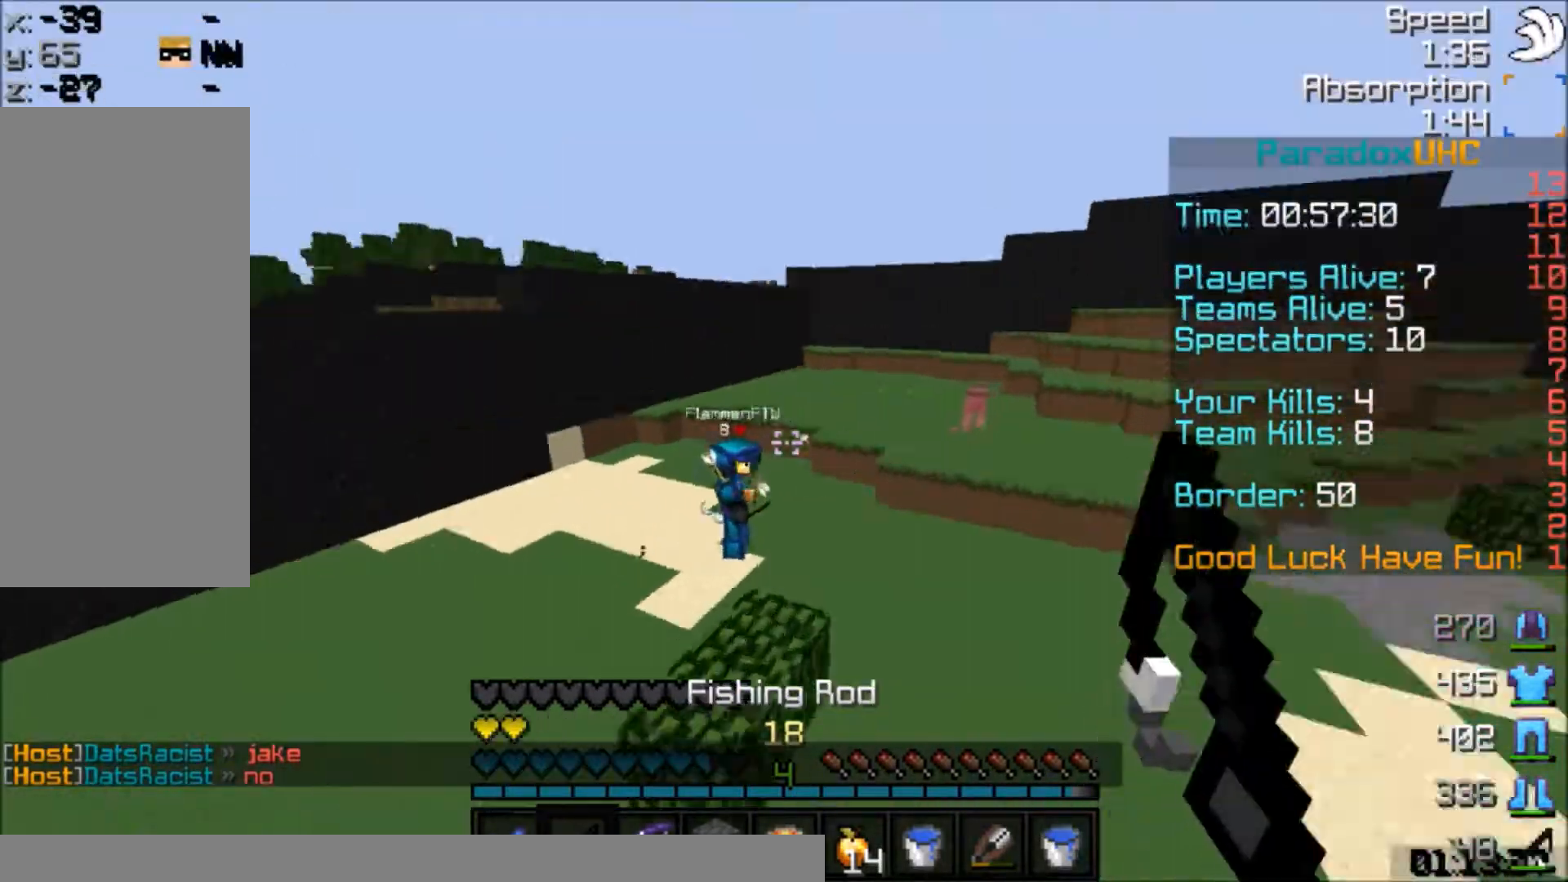
{"keys": ["w"], "mouse": ["left"], "events": [[134, "mouse_right", "down"], [234, "mouse_right", "up"], [501, "mouse_left", "down"]]}
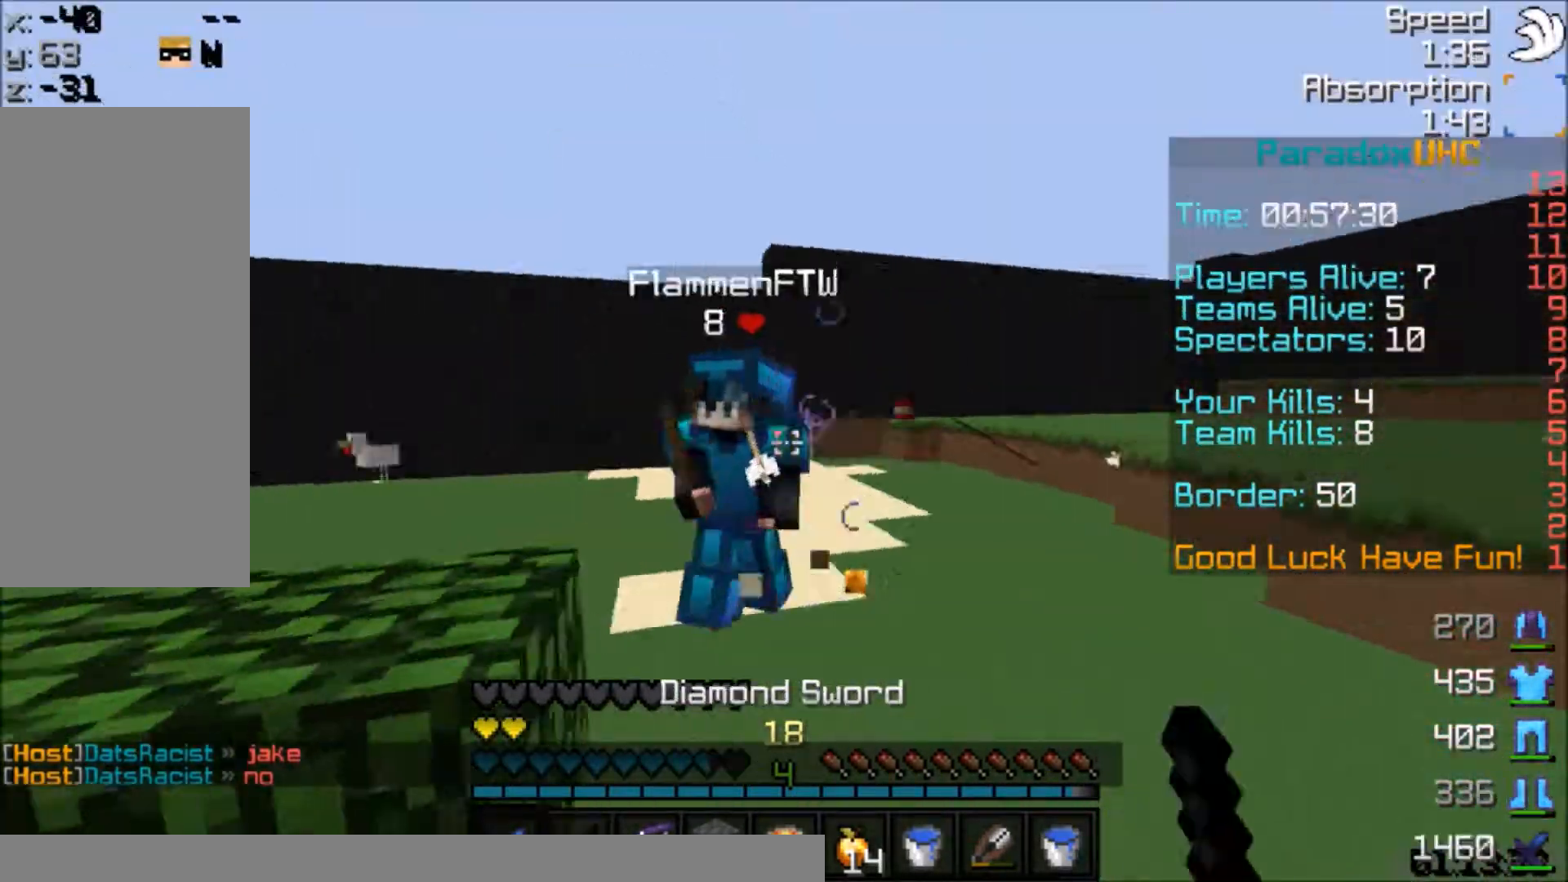
{"keys": ["w"], "mouse": [], "events": [[100, "mouse_left", "up"], [133, "mouse_left", "down"], [233, "d", "down"], [300, "mouse_left", "up"], [367, "d", "up"], [367, "mouse_left", "down"], [400, "mouse_left", "up"], [467, "mouse_left", "down"], [500, "mouse_left", "up"]]}
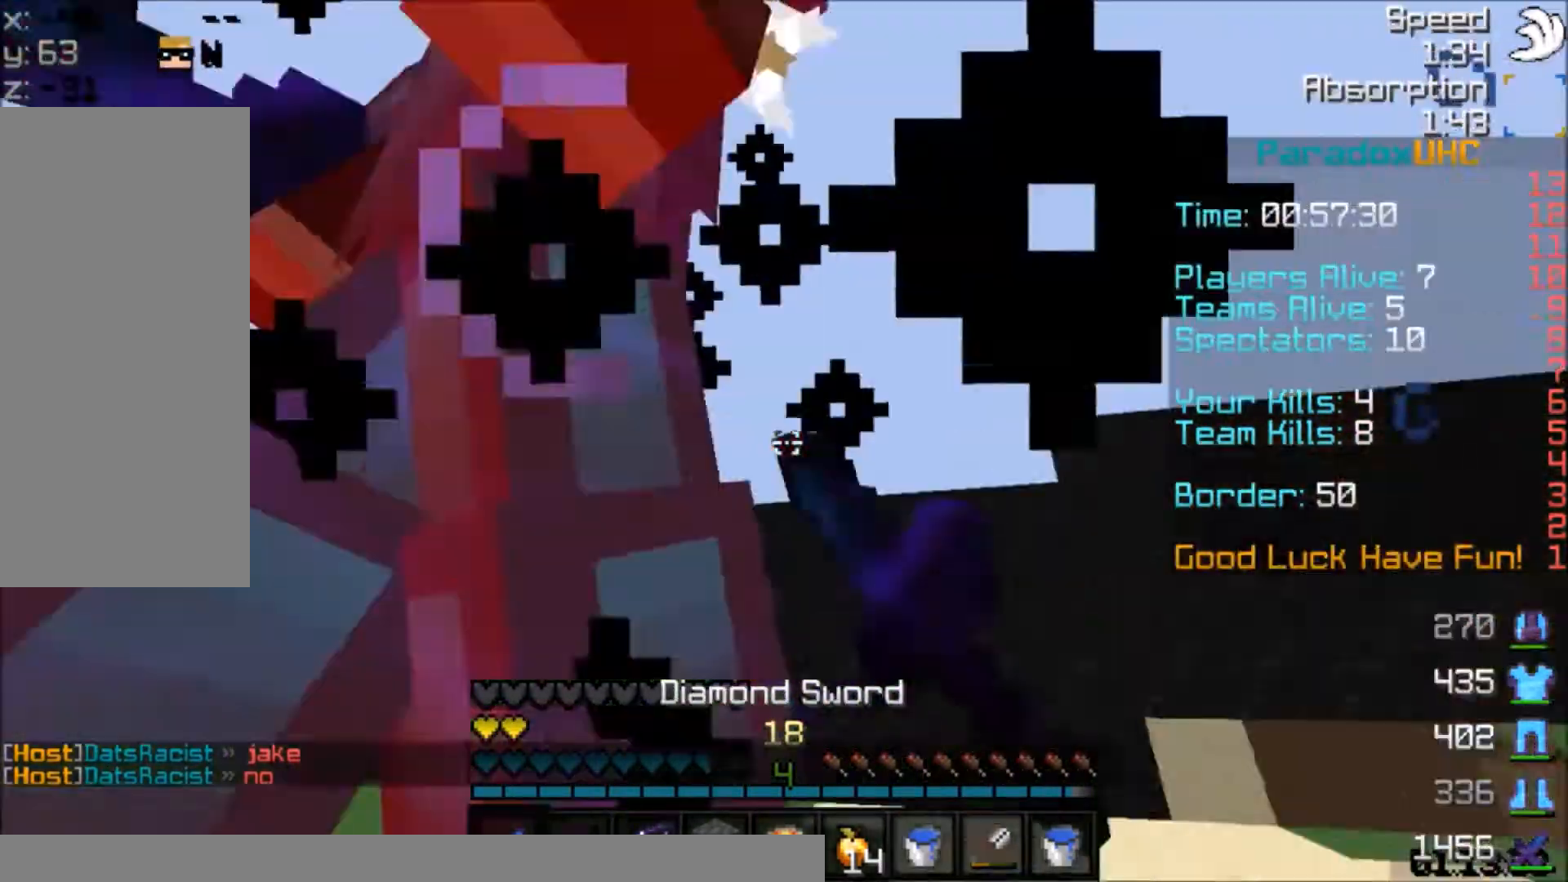
{"keys": ["a", "w"], "mouse": ["left"], "events": [[34, "mouse_left", "down"], [100, "a", "down"], [234, "mouse_left", "up"], [301, "mouse_left", "down"]]}
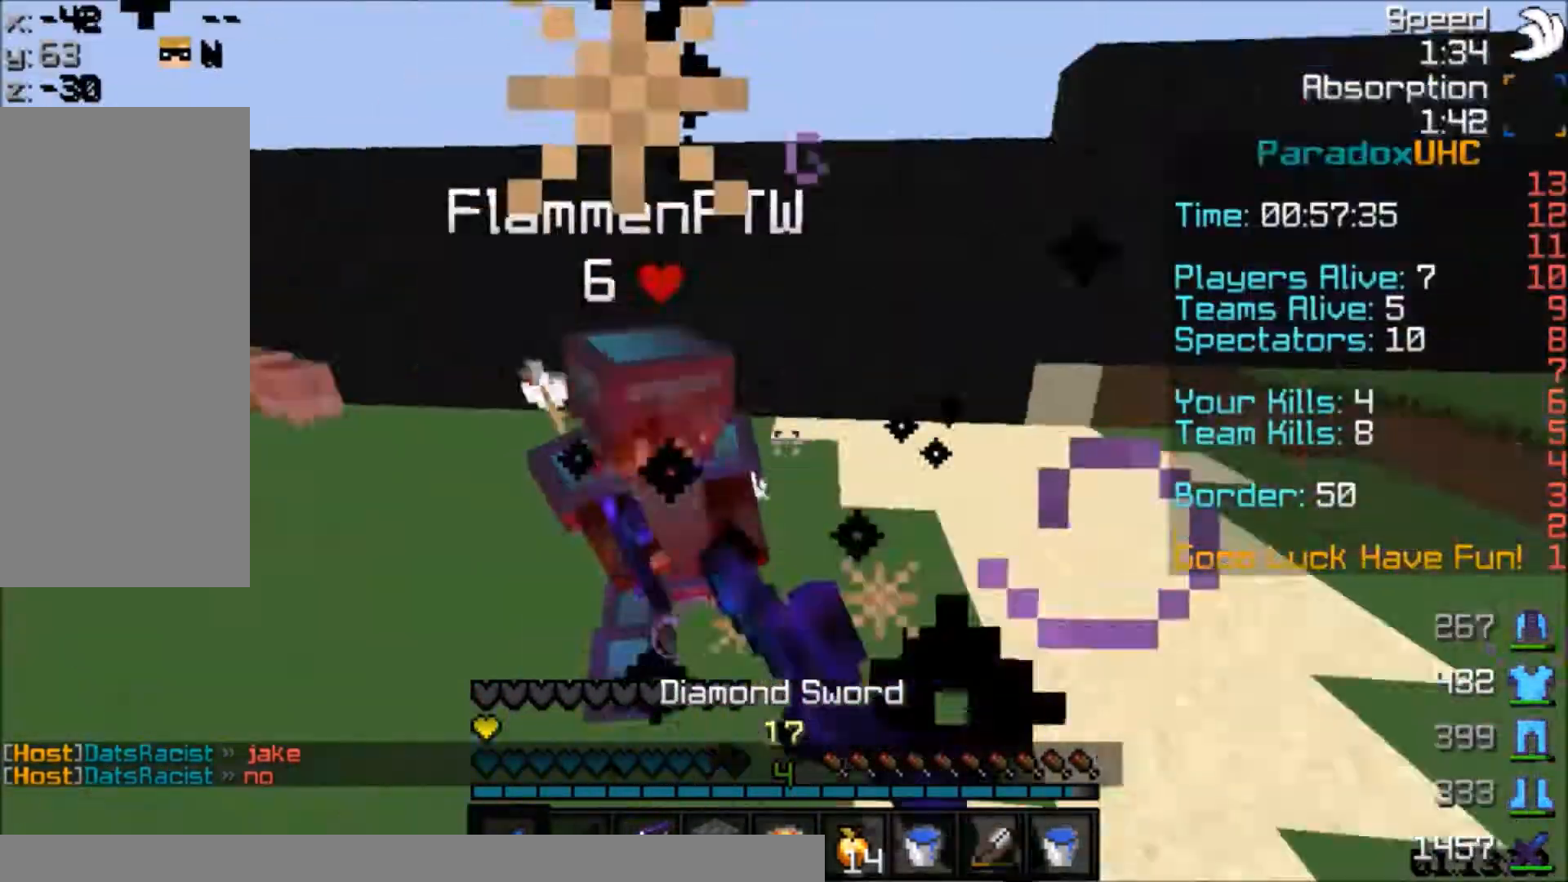
{"keys": ["w"], "mouse": ["left"], "events": [[33, "mouse_left", "up"], [67, "mouse_left", "down"], [133, "a", "up"], [133, "mouse_left", "up"], [200, "mouse_left", "down"], [300, "mouse_left", "up"], [333, "mouse_left", "down"], [400, "mouse_left", "up"], [434, "mouse_left", "down"]]}
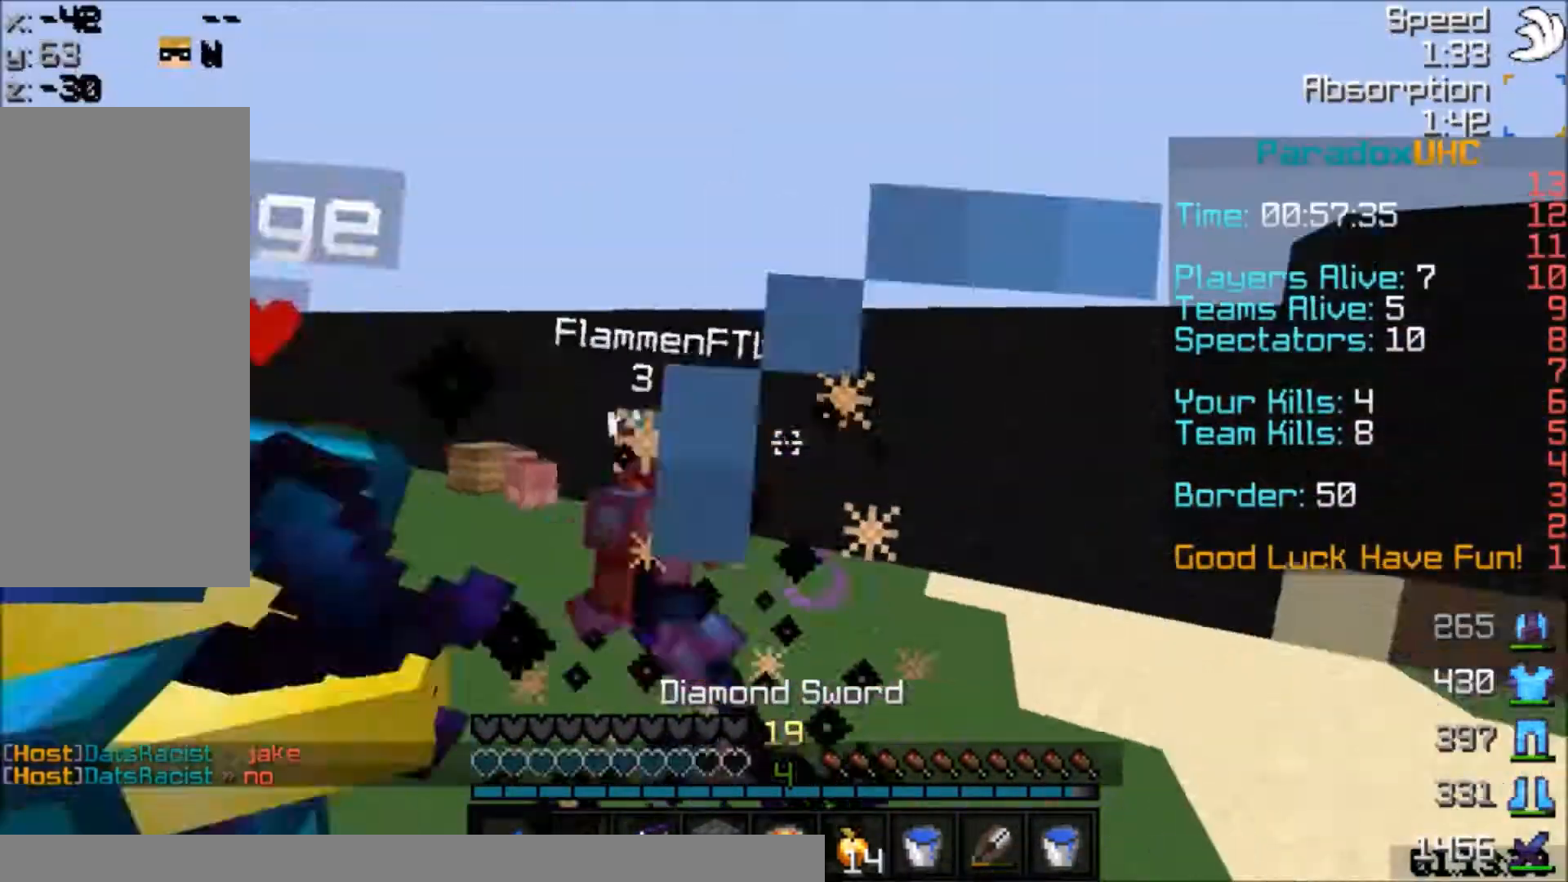
{"keys": ["w"], "mouse": [], "events": [[34, "mouse_left", "up"], [67, "mouse_left", "down"], [167, "mouse_left", "up"], [200, "mouse_left", "down"], [301, "mouse_left", "up"], [367, "mouse_left", "down"], [467, "mouse_left", "up"]]}
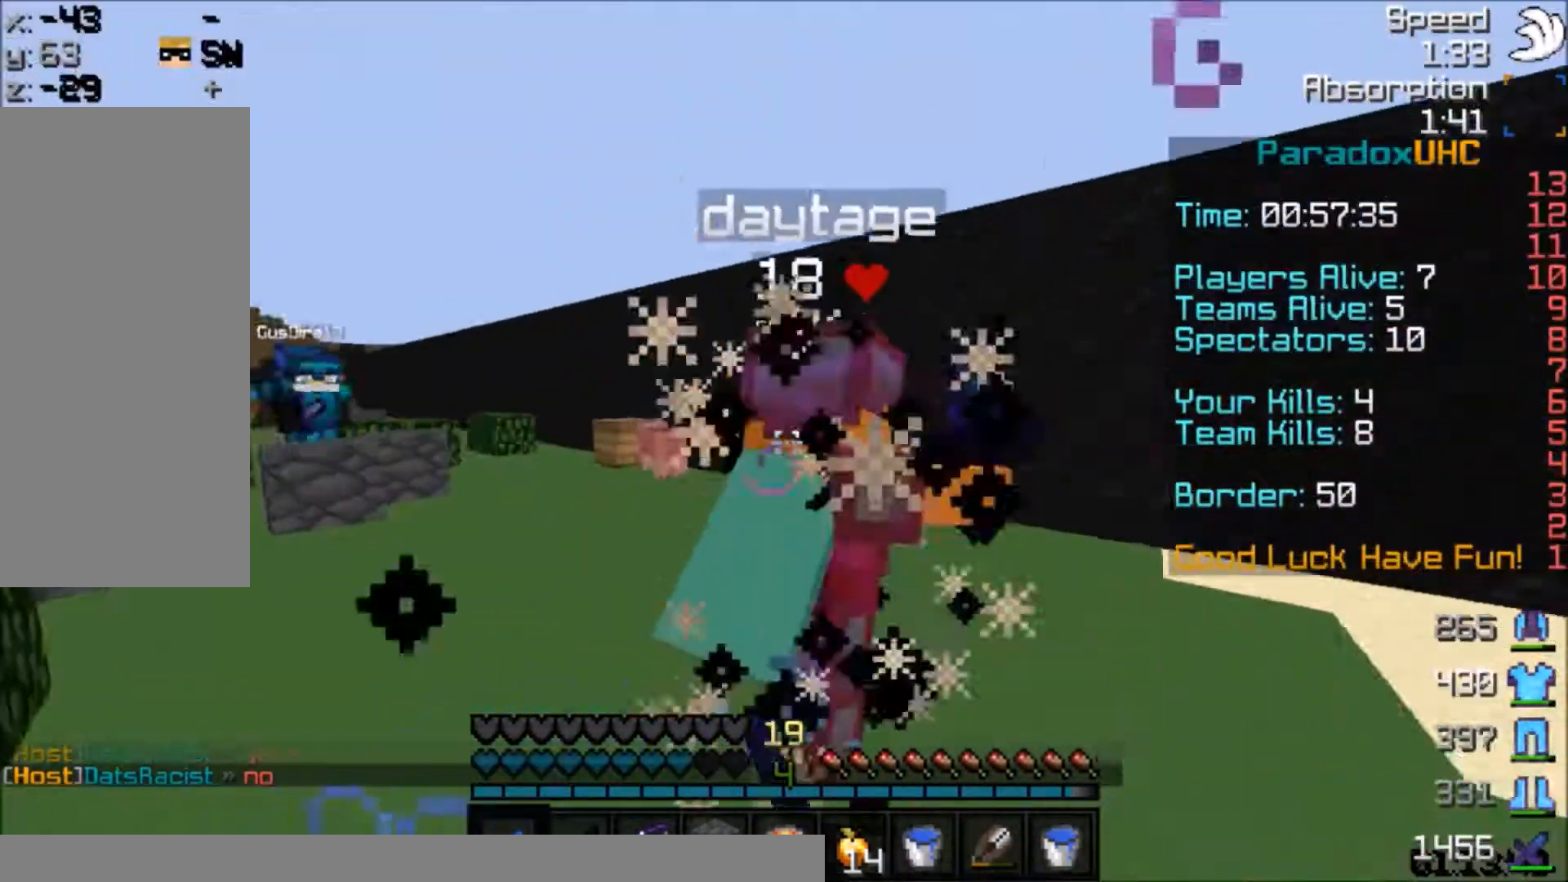
{"keys": ["w"], "mouse": [], "events": [[33, "a", "down"], [200, "space", "down"], [233, "a", "up"], [400, "space", "up"]]}
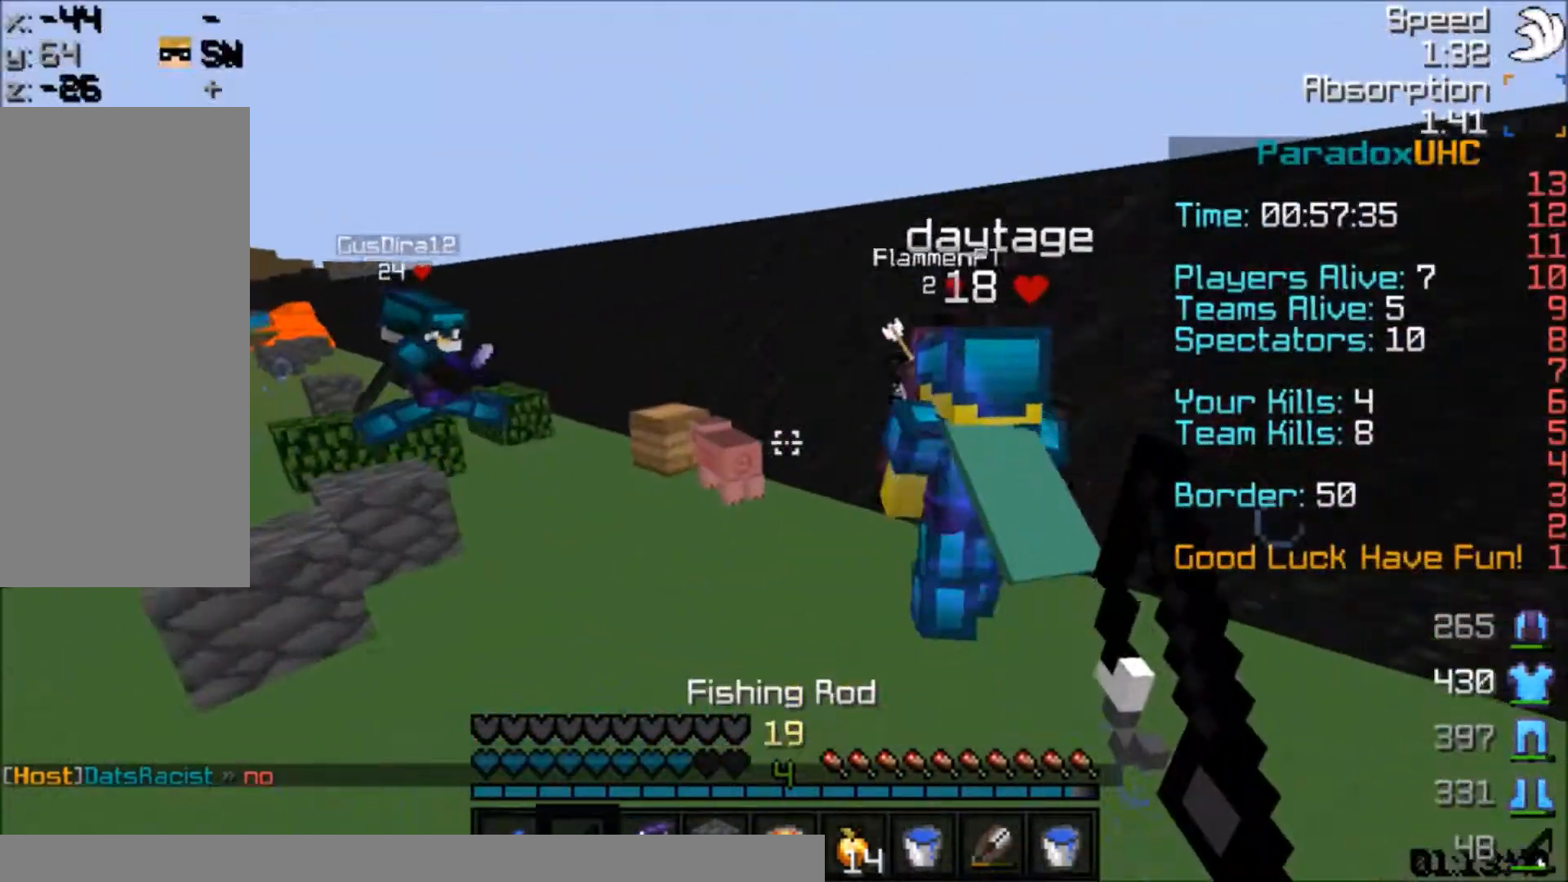
{"keys": ["w"], "mouse": [], "events": [[367, "a", "down"], [501, "a", "up"]]}
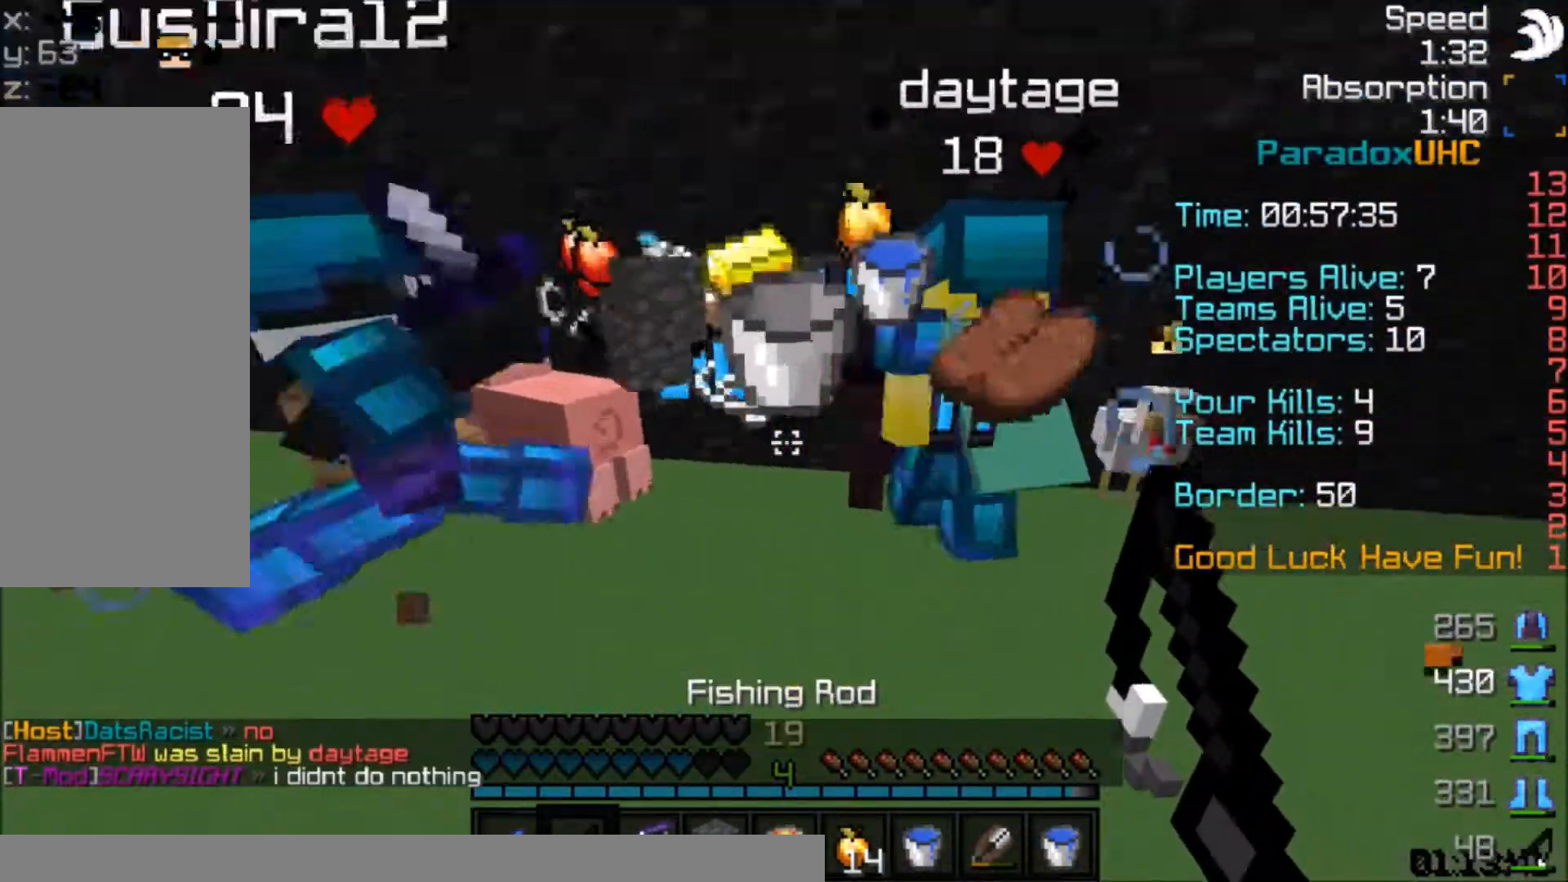
{"keys": ["d", "w"], "mouse": [], "events": [[300, "a", "down"], [500, "a", "up"], [500, "d", "down"]]}
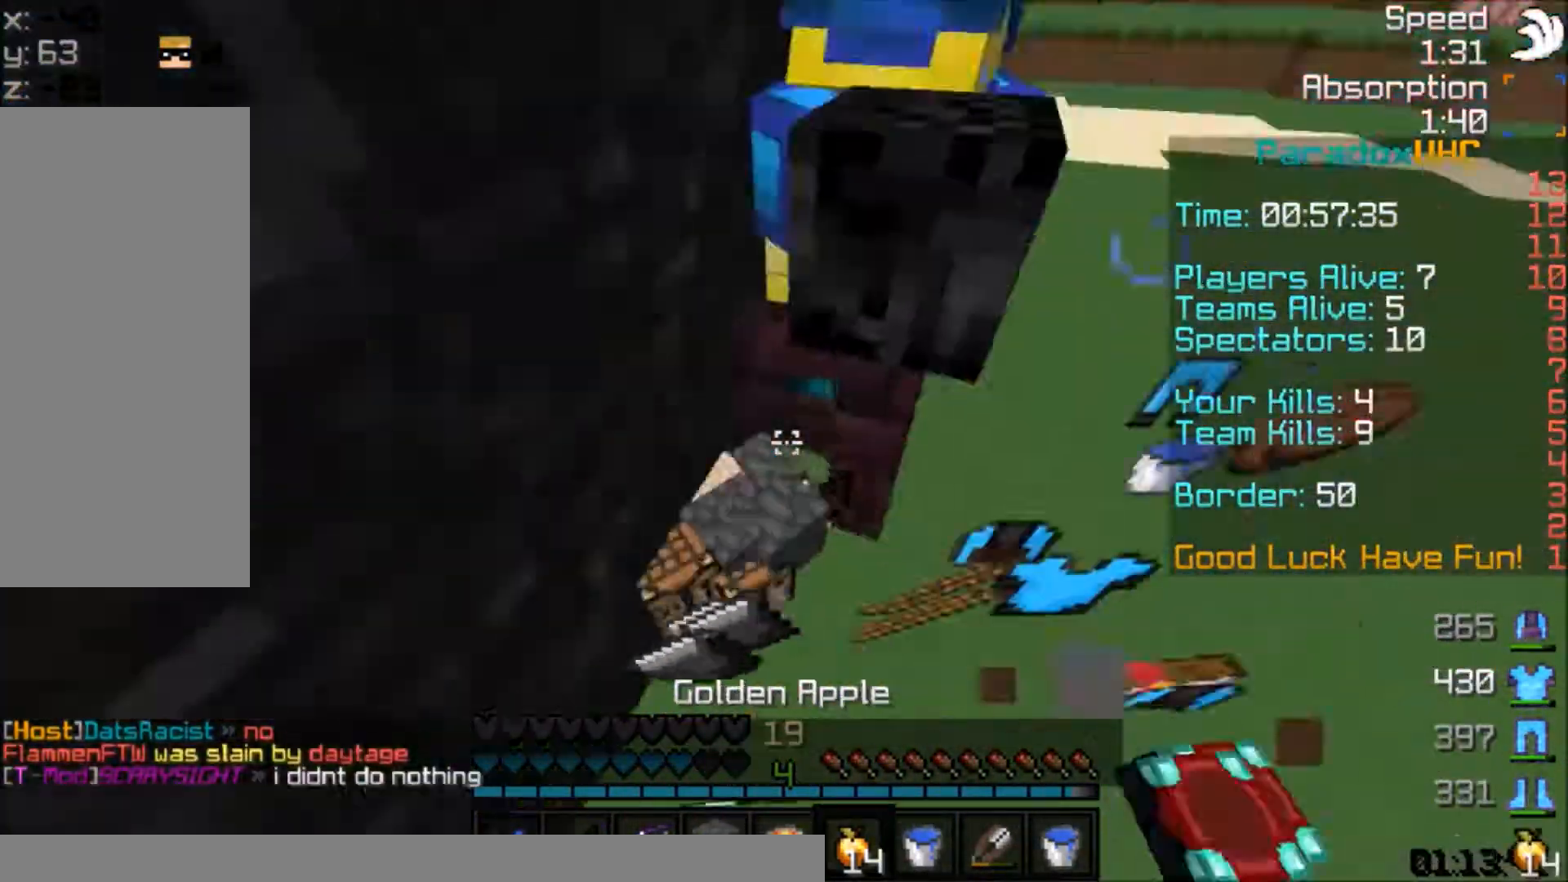
{"keys": ["a", "w"], "mouse": [], "events": [[367, "d", "up"], [401, "a", "down"]]}
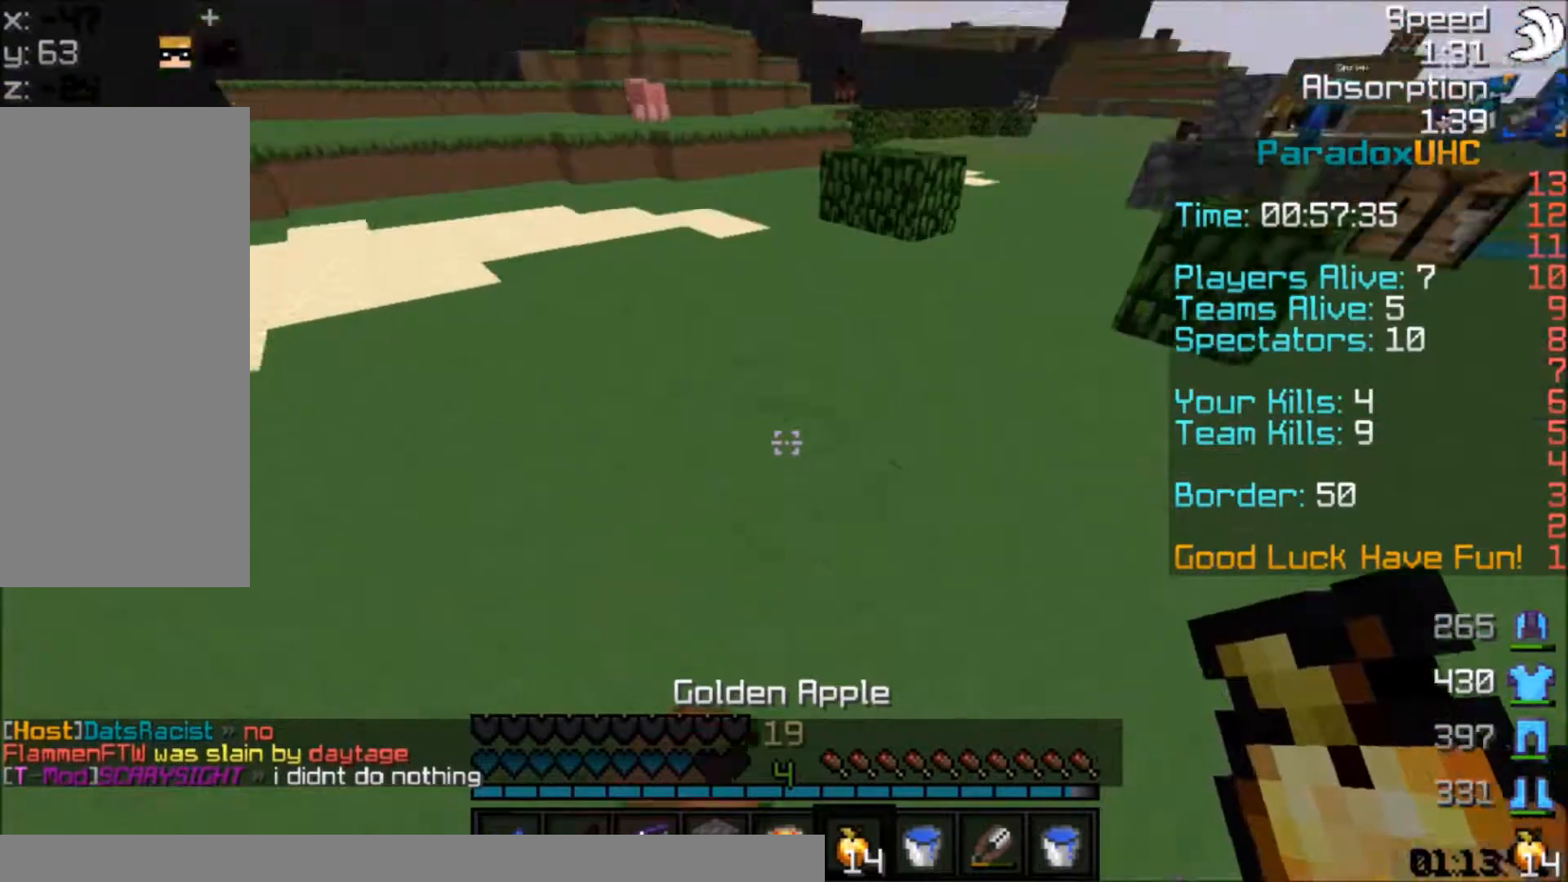
{"keys": ["a", "s"], "mouse": ["right"], "events": [[100, "space", "down"], [267, "mouse_right", "down"], [300, "space", "up"], [300, "w", "up"], [467, "s", "down"]]}
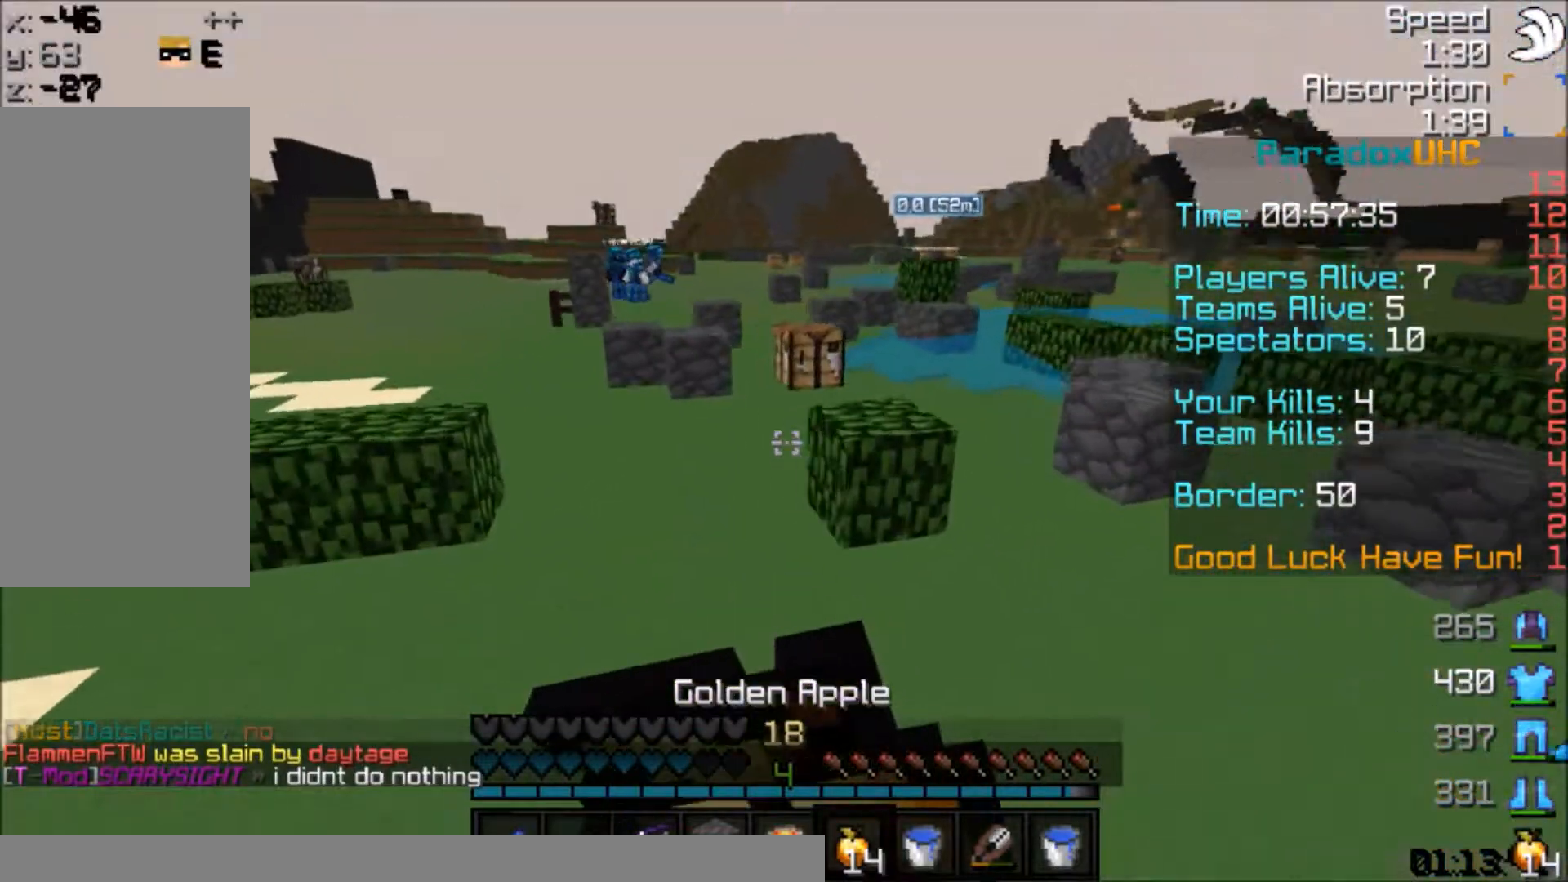
{"keys": ["a"], "mouse": [], "events": [[167, "mouse_right", "up"], [167, "s", "up"], [267, "mouse_right", "down"], [267, "space", "down"], [367, "mouse_right", "up"], [401, "mouse_right", "down"], [401, "space", "up"], [501, "mouse_right", "up"]]}
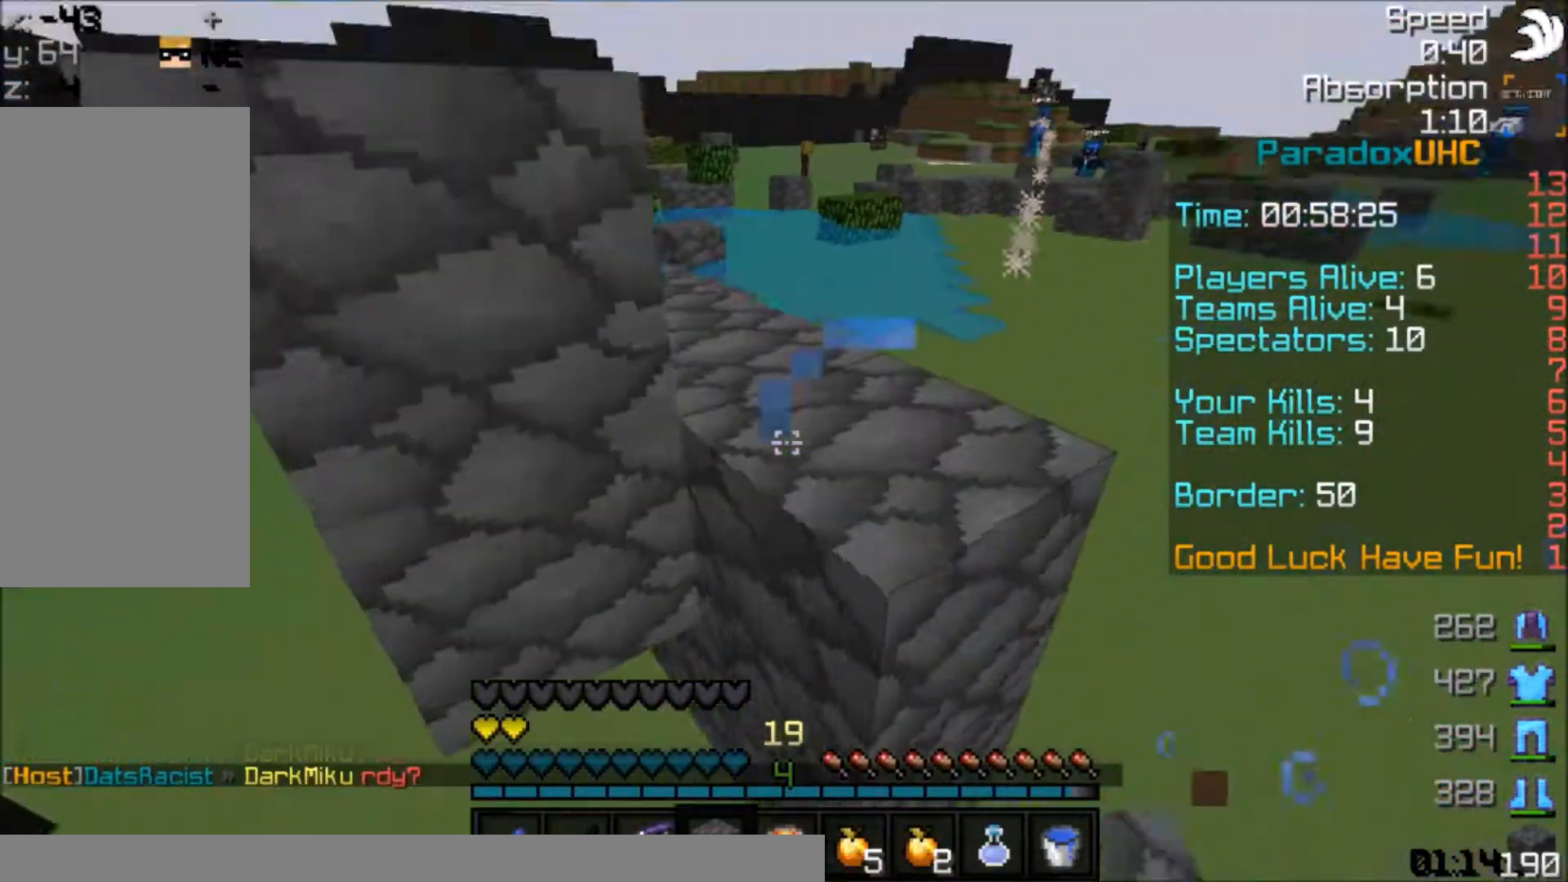
{"keys": ["w"], "mouse": ["right"], "events": [[67, "a", "up"], [67, "mouse_right", "down"], [167, "mouse_right", "up"], [300, "mouse_right", "down"], [434, "w", "down"]]}
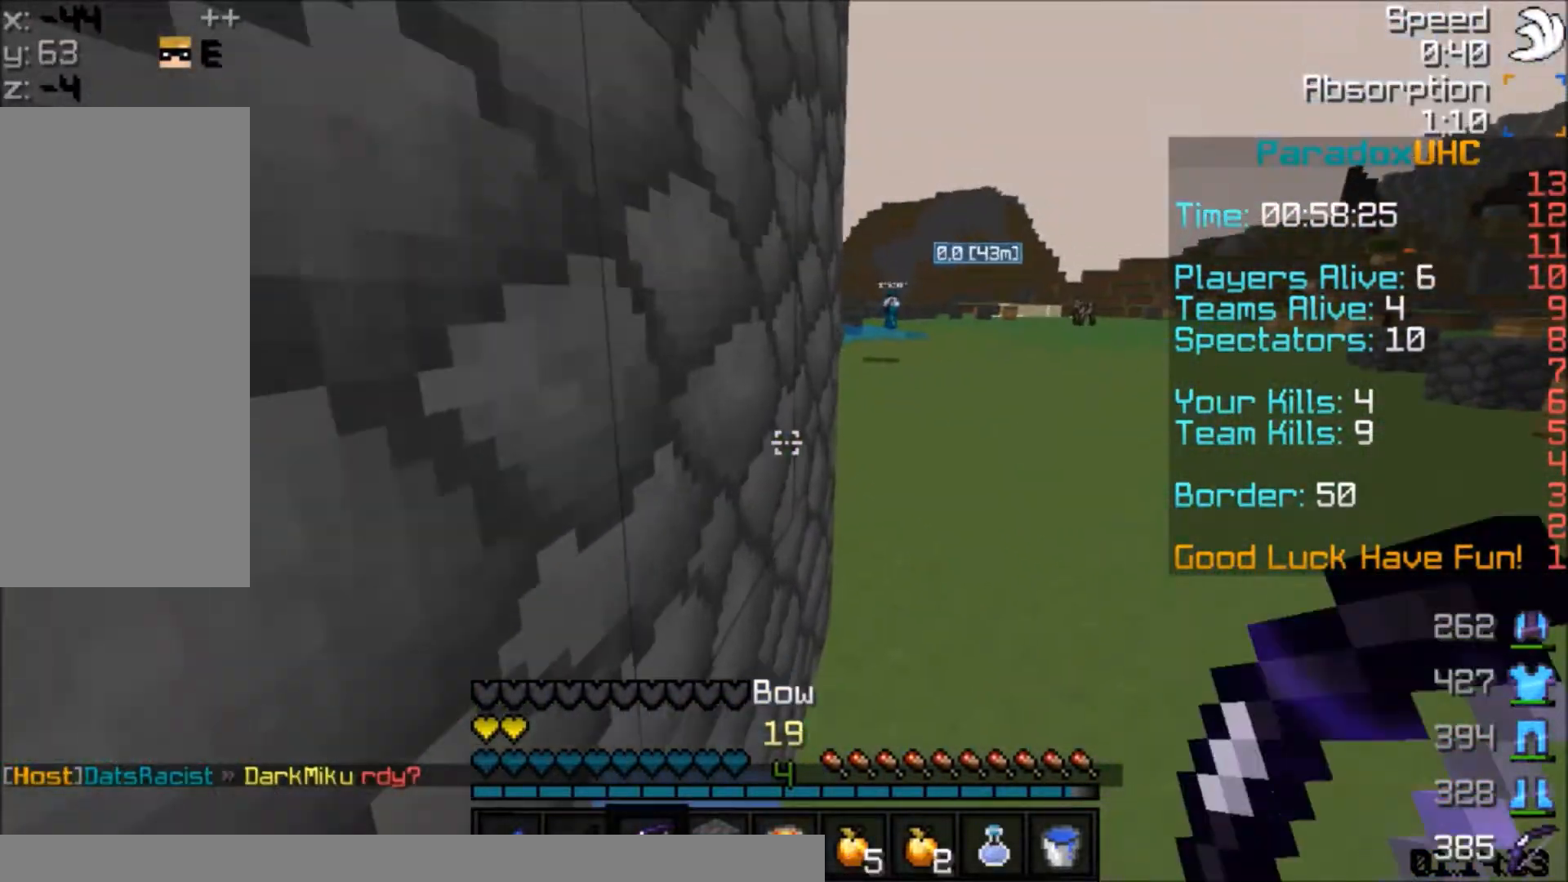
{"keys": ["a", "s"], "mouse": [], "events": [[67, "a", "down"], [100, "w", "up"], [201, "a", "up"], [267, "s", "down"], [301, "a", "down"], [301, "mouse_right", "up"]]}
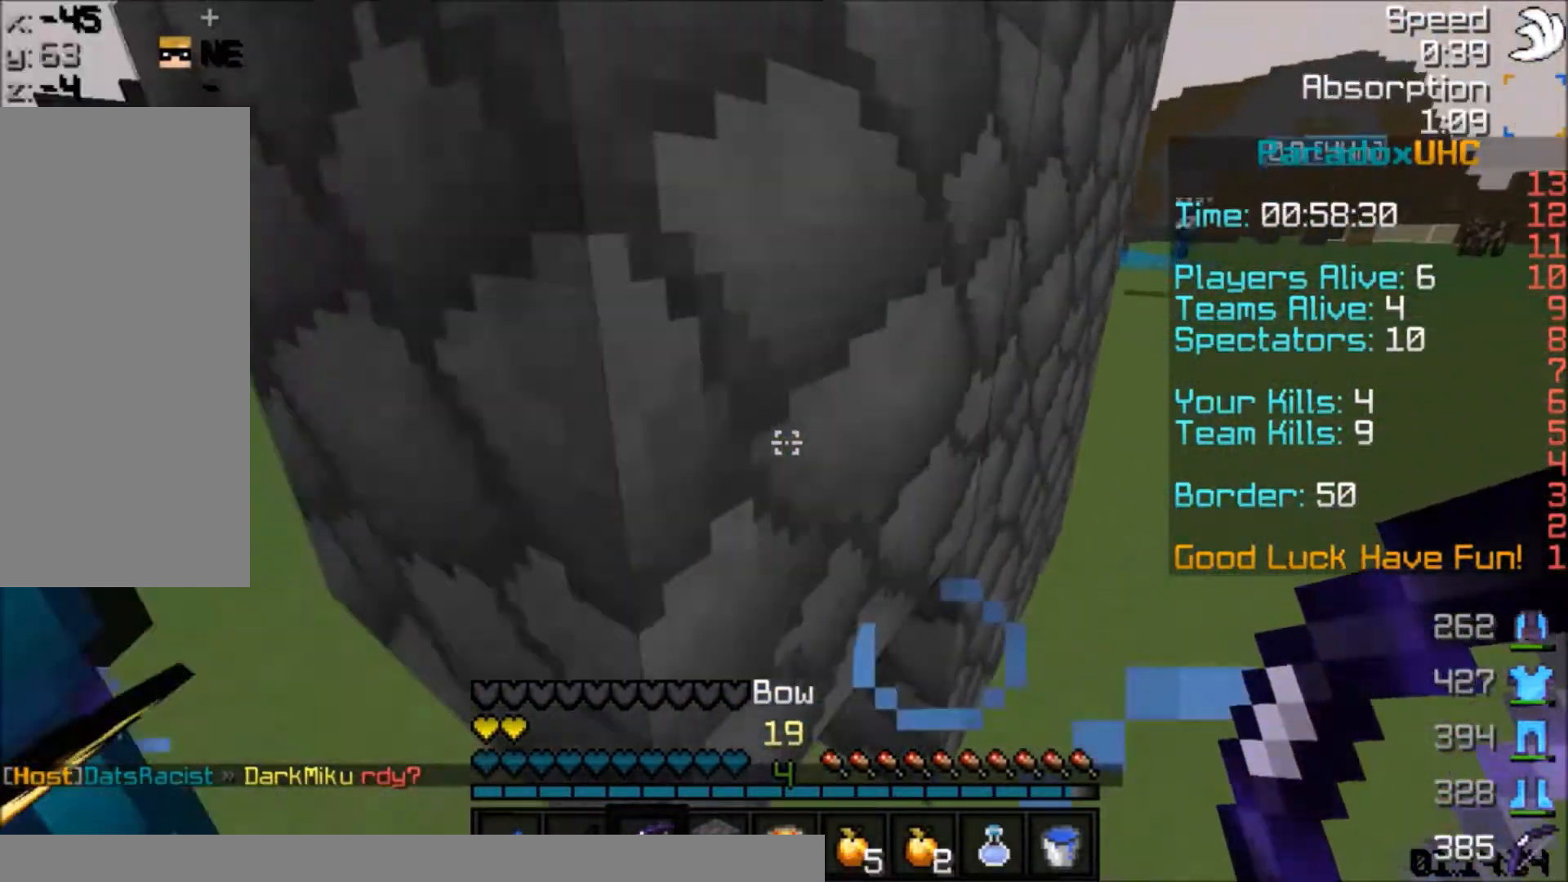
{"keys": ["a", "w"], "mouse": [], "events": [[200, "s", "up"], [300, "a", "up"], [300, "w", "down"], [467, "a", "down"]]}
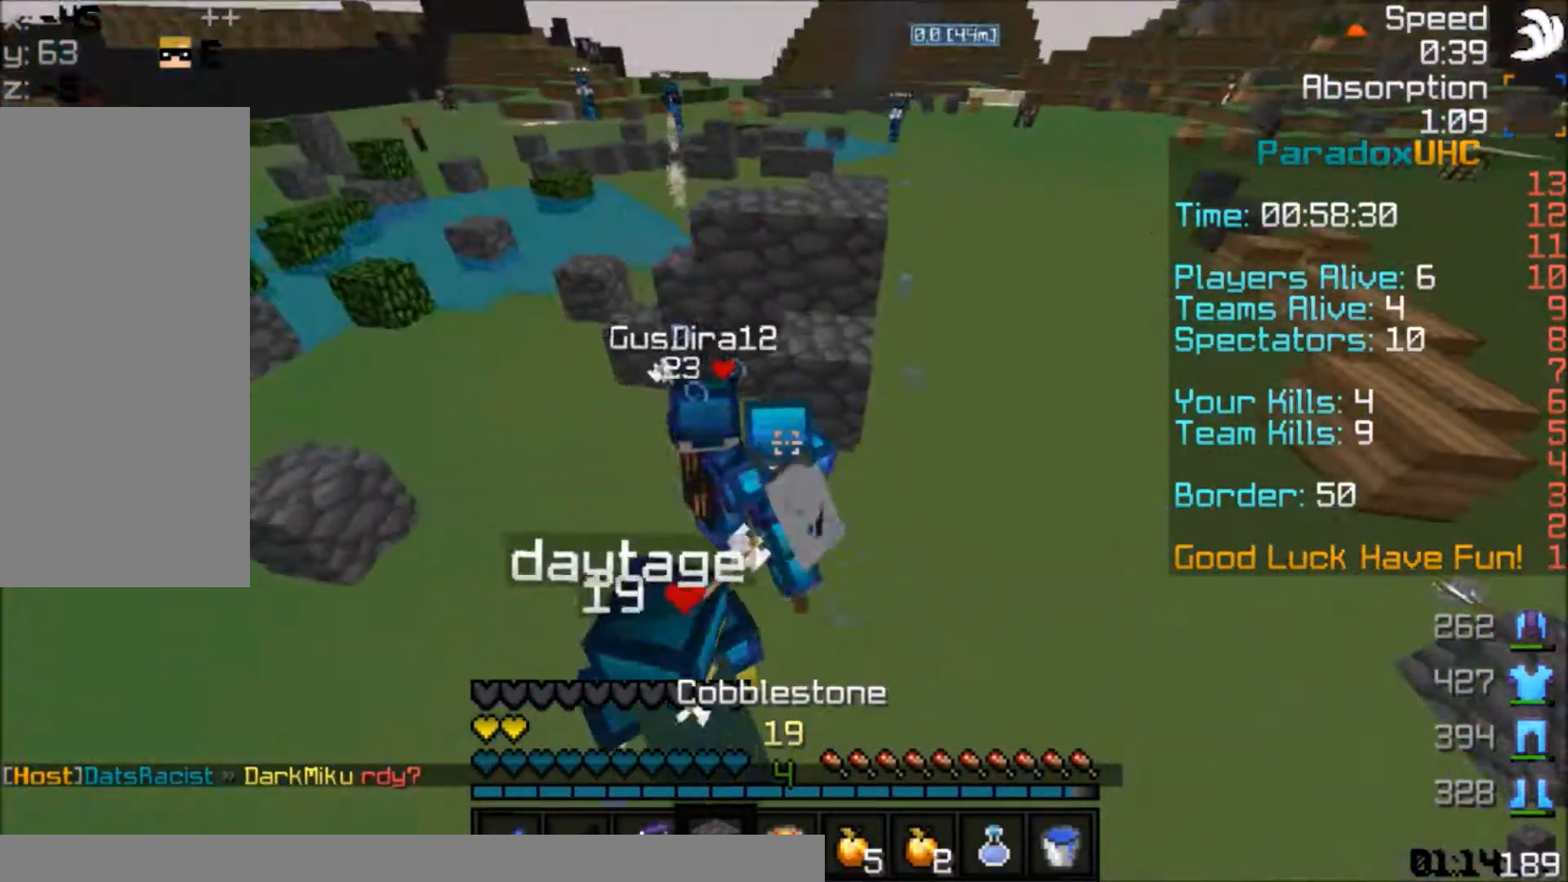
{"keys": ["d", "s"], "mouse": [], "events": [[34, "w", "up"], [167, "a", "up"], [301, "d", "down"], [467, "s", "down"]]}
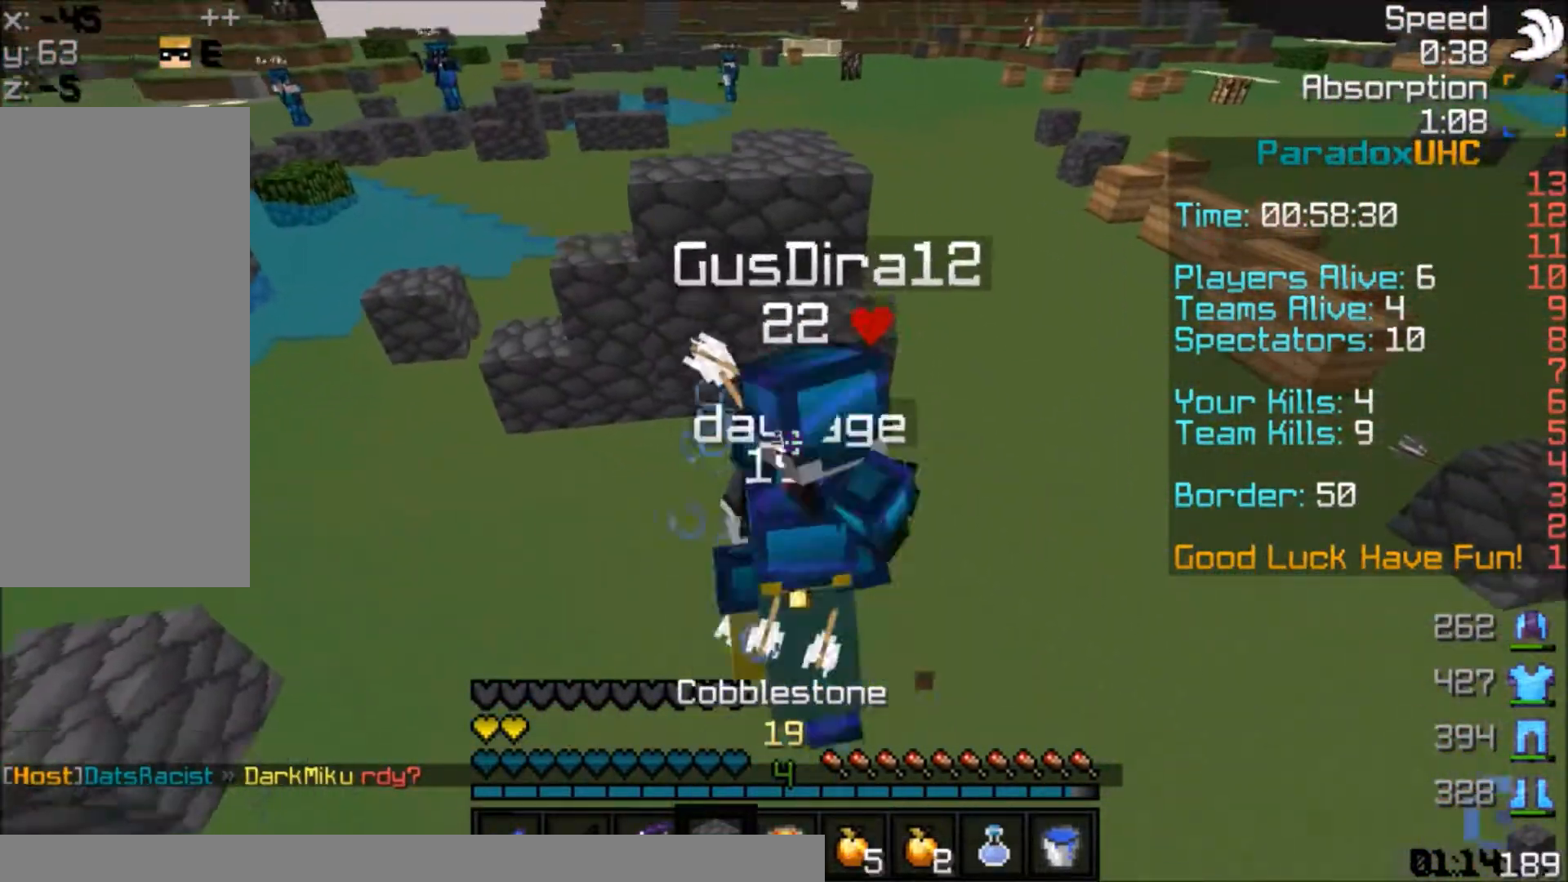
{"keys": ["d"], "mouse": [], "events": [[100, "s", "up"], [300, "d", "up"], [500, "d", "down"]]}
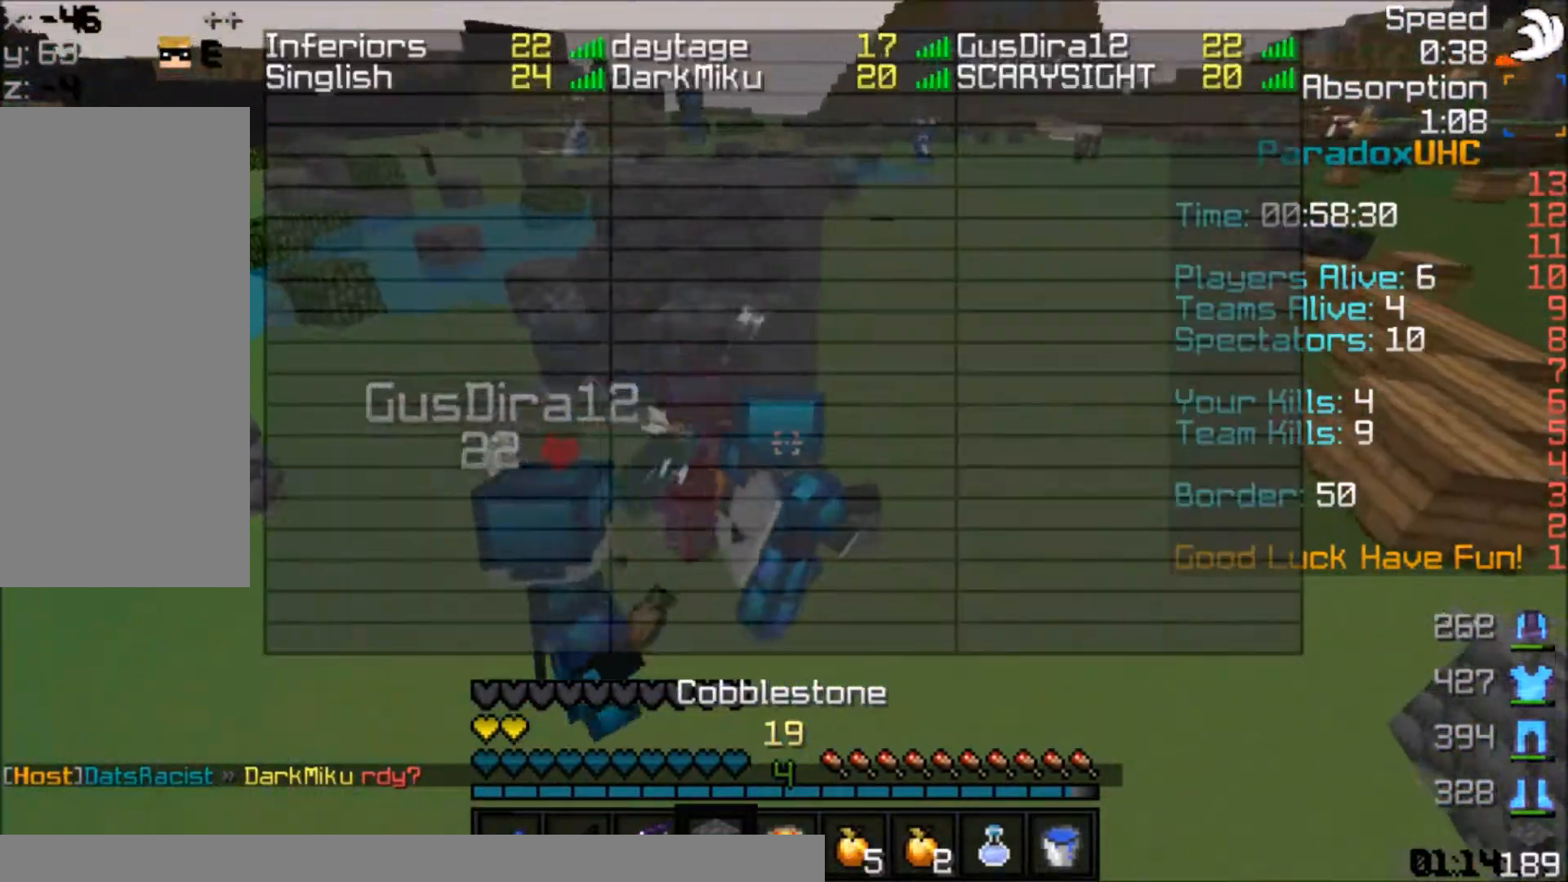
{"keys": ["space"], "mouse": ["right"], "events": [[67, "d", "up"], [200, "w", "down"], [301, "mouse_right", "down"], [301, "w", "up"], [401, "mouse_right", "up"], [467, "space", "down"], [501, "mouse_right", "down"]]}
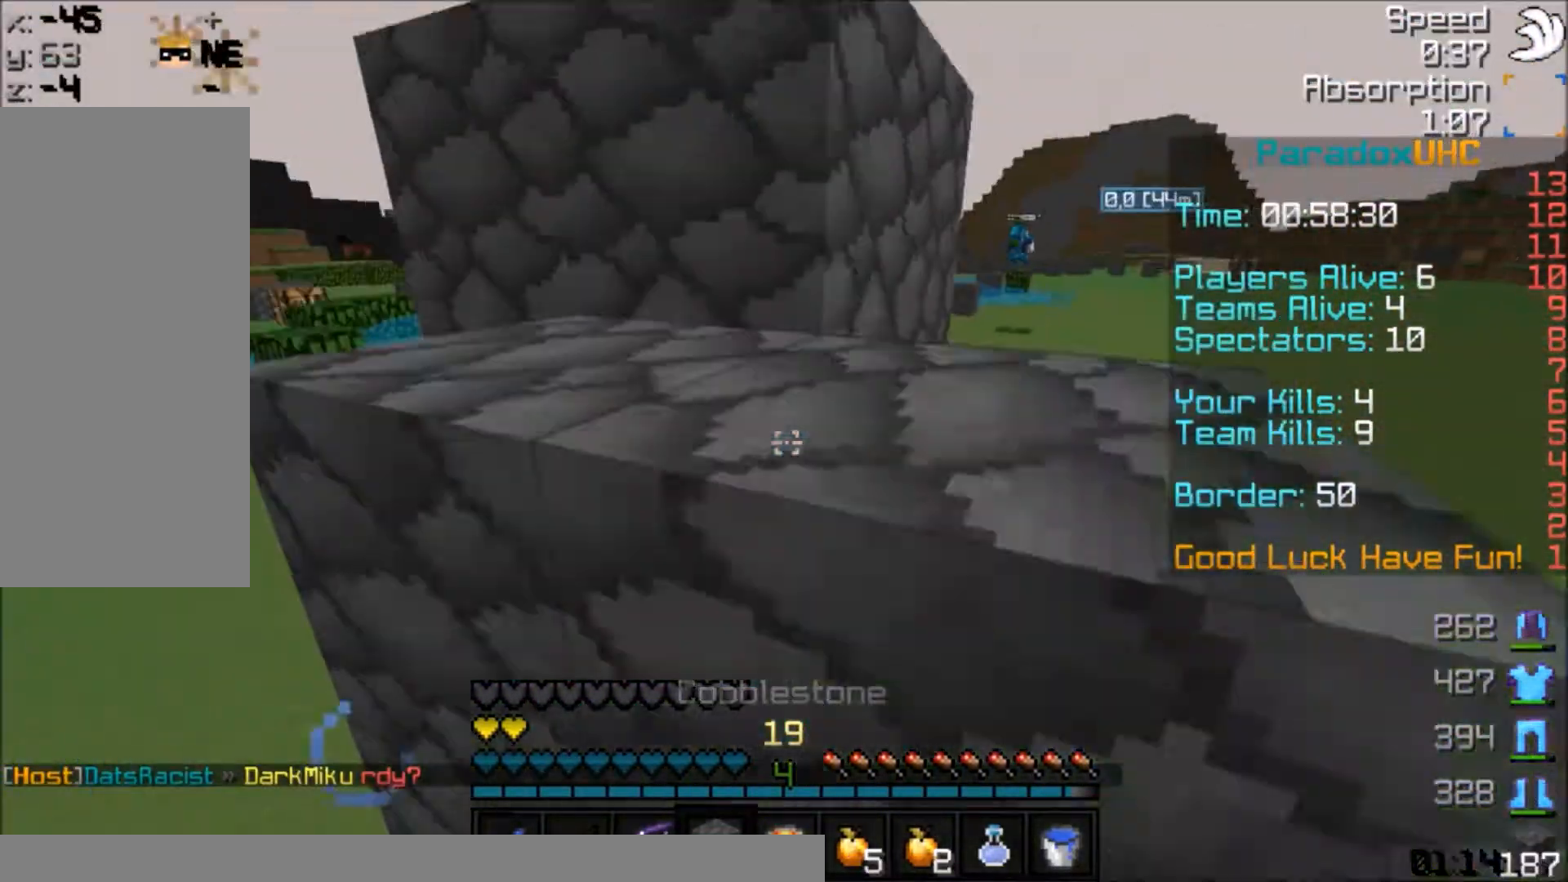
{"keys": [], "mouse": [], "events": [[100, "mouse_right", "up"], [100, "space", "up"], [133, "mouse_right", "down"], [267, "mouse_right", "up"], [300, "mouse_right", "down"], [400, "mouse_right", "up"]]}
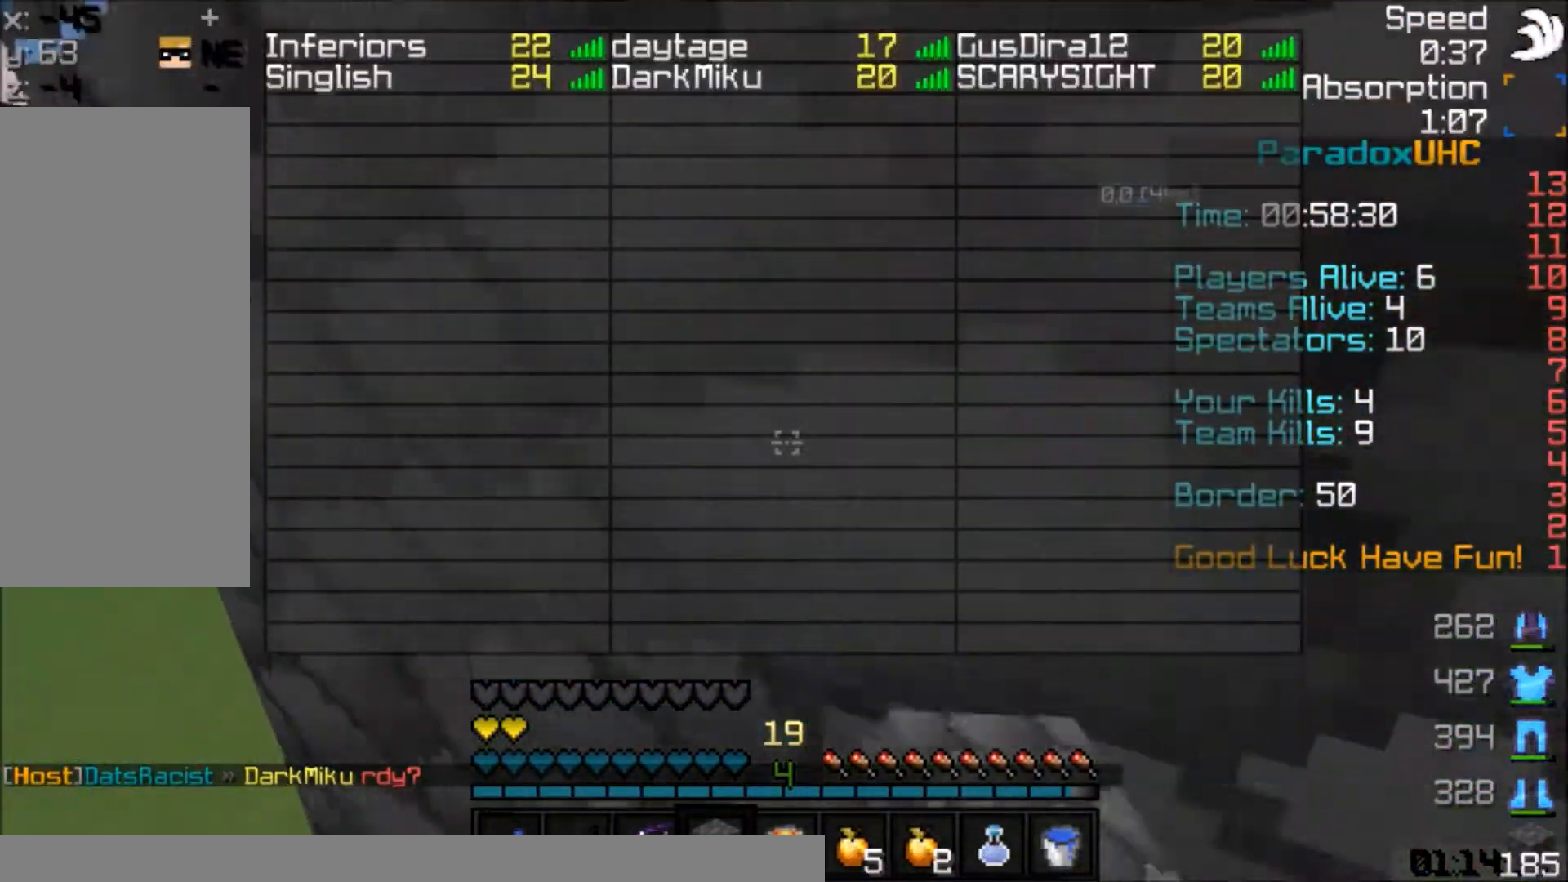
{"keys": [], "mouse": [], "events": []}
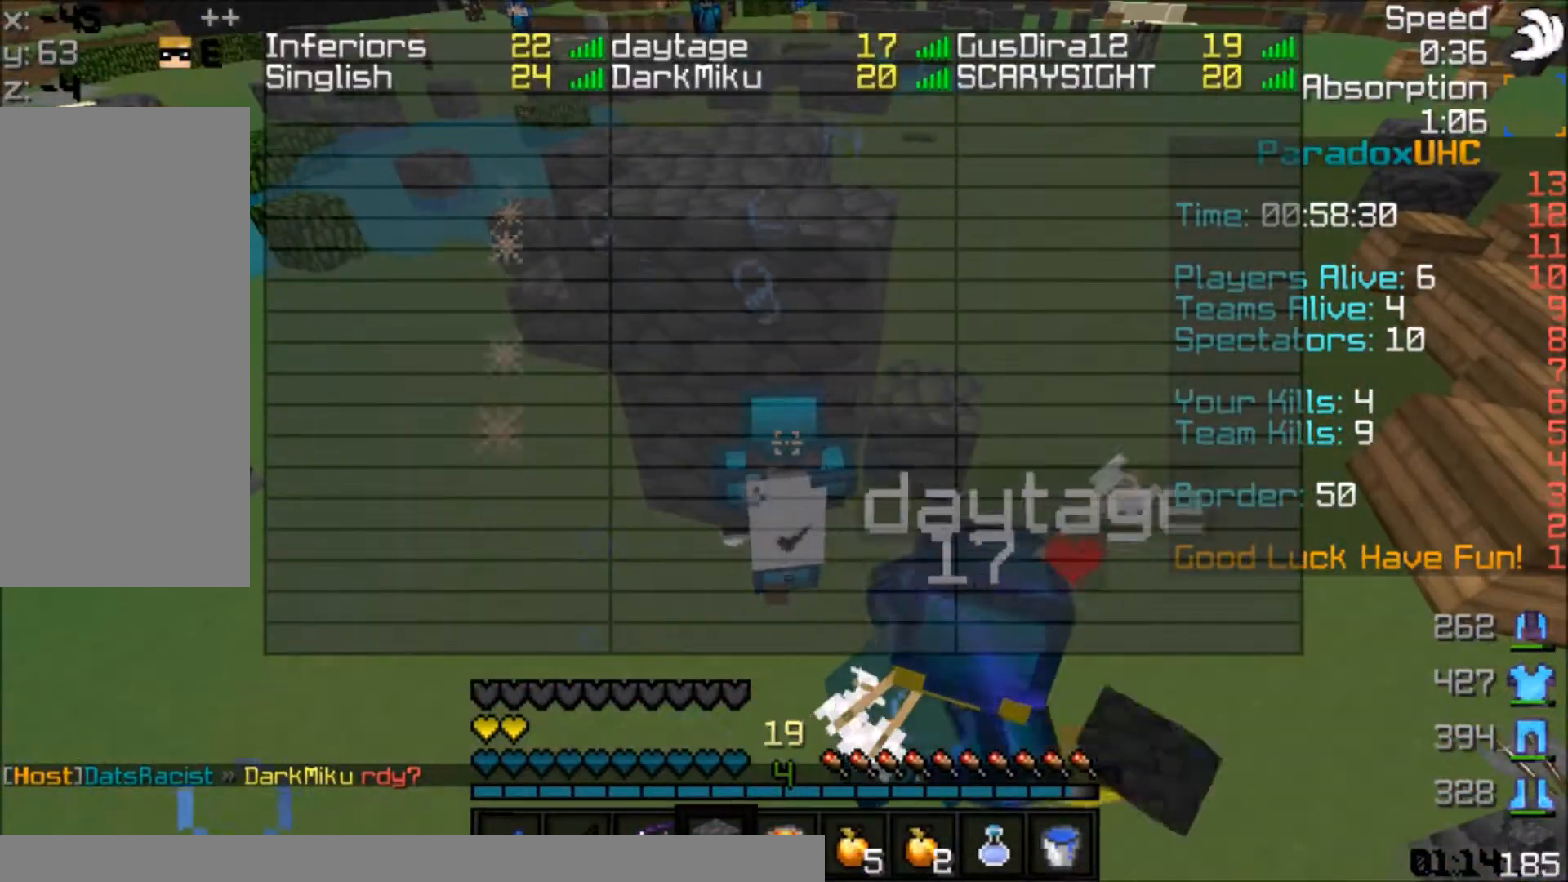
{"keys": [], "mouse": [], "events": []}
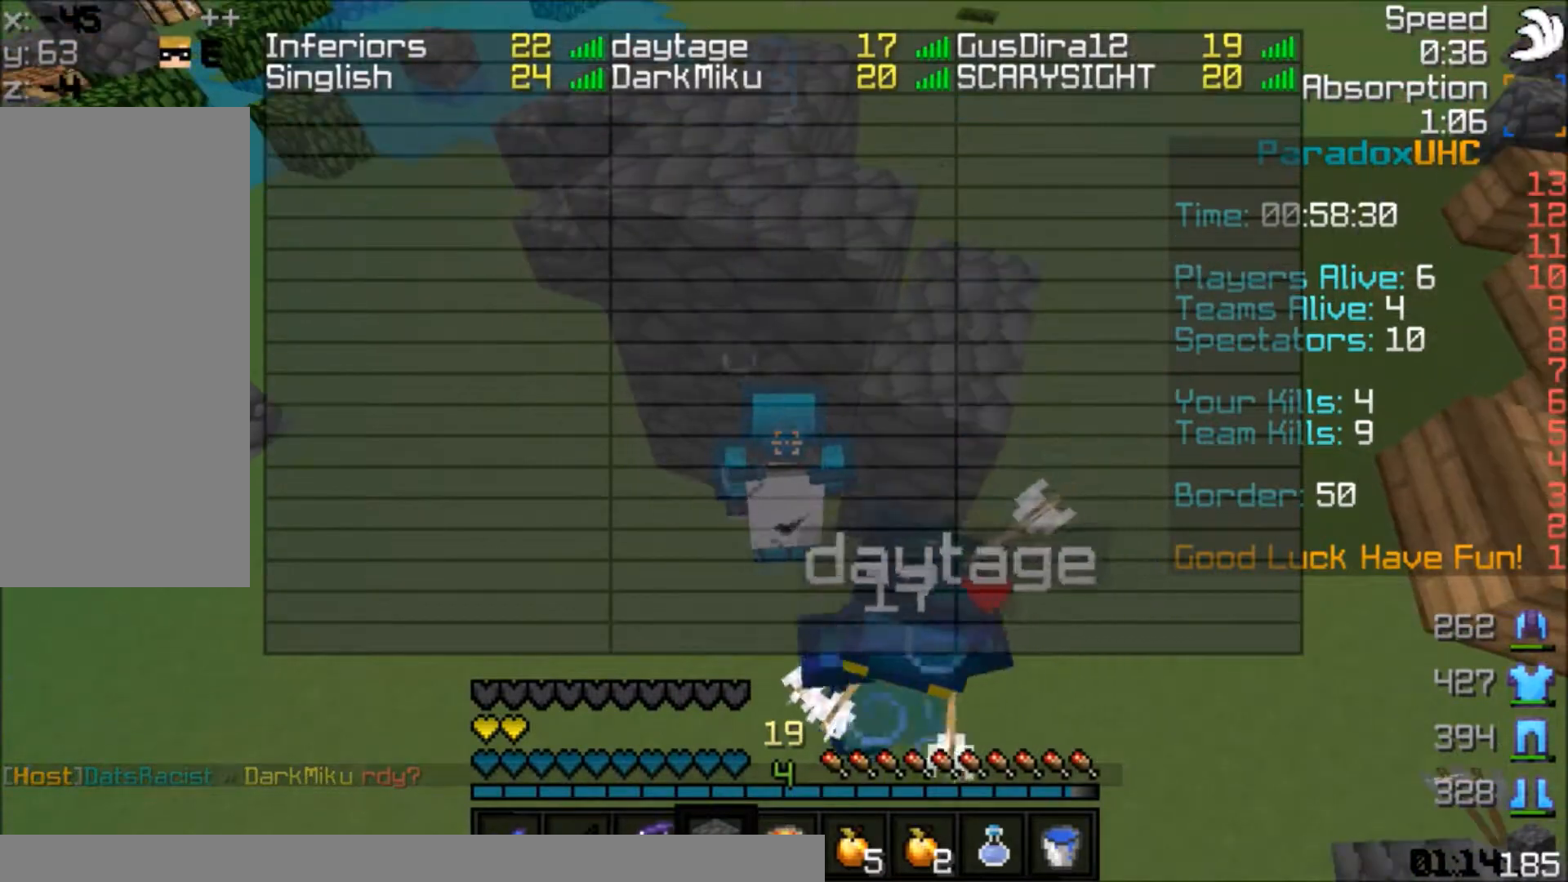
{"keys": [], "mouse": [], "events": [[100, "mouse_right", "down"], [267, "mouse_right", "up"], [301, "d", "down"], [401, "d", "up"]]}
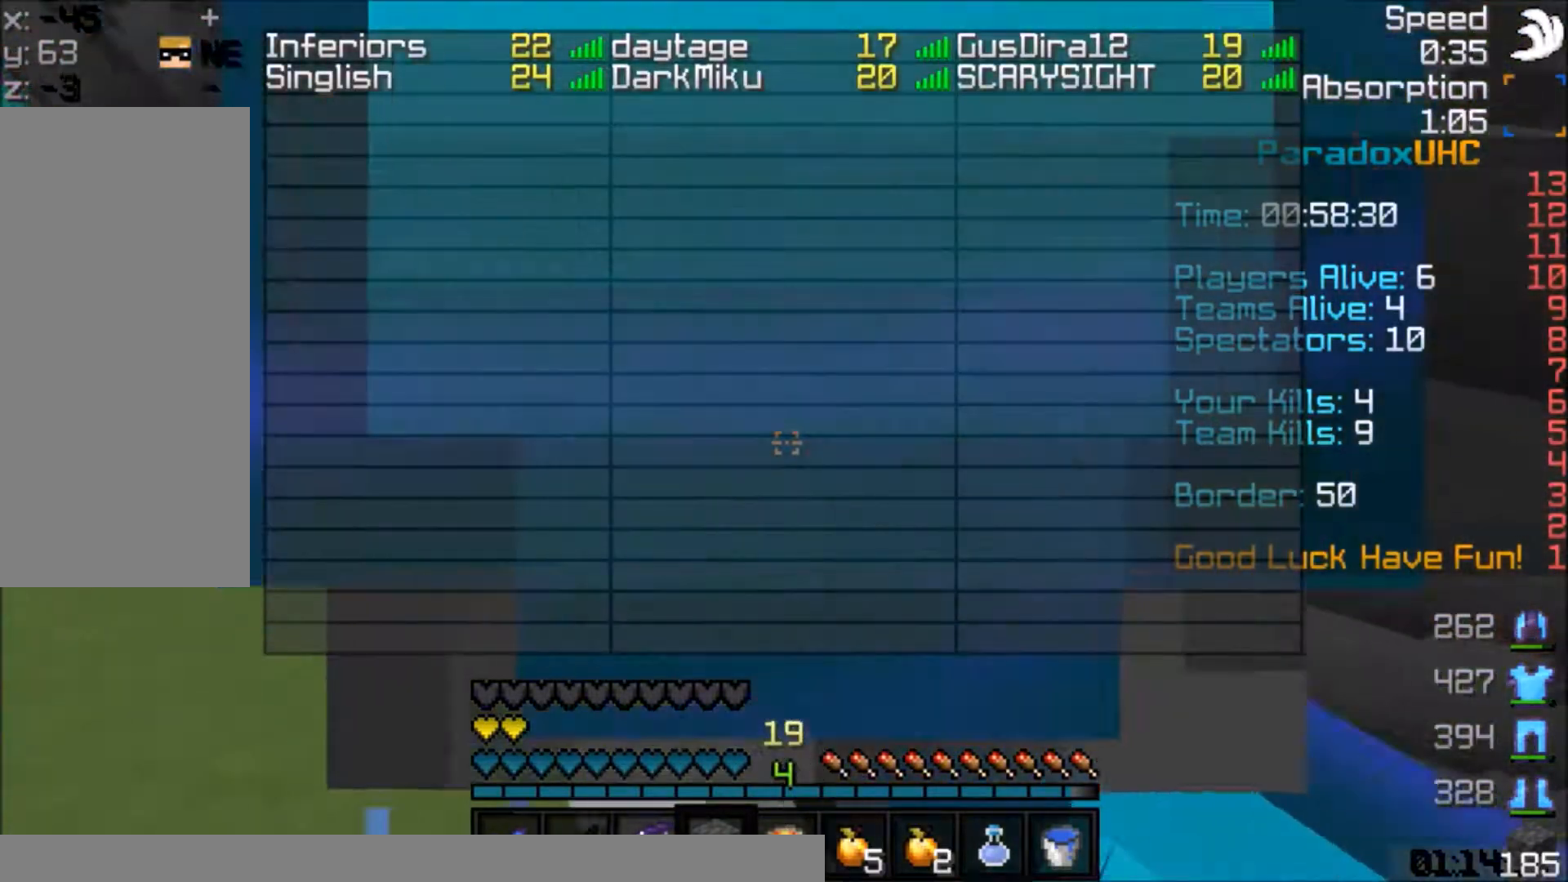
{"keys": [], "mouse": [], "events": []}
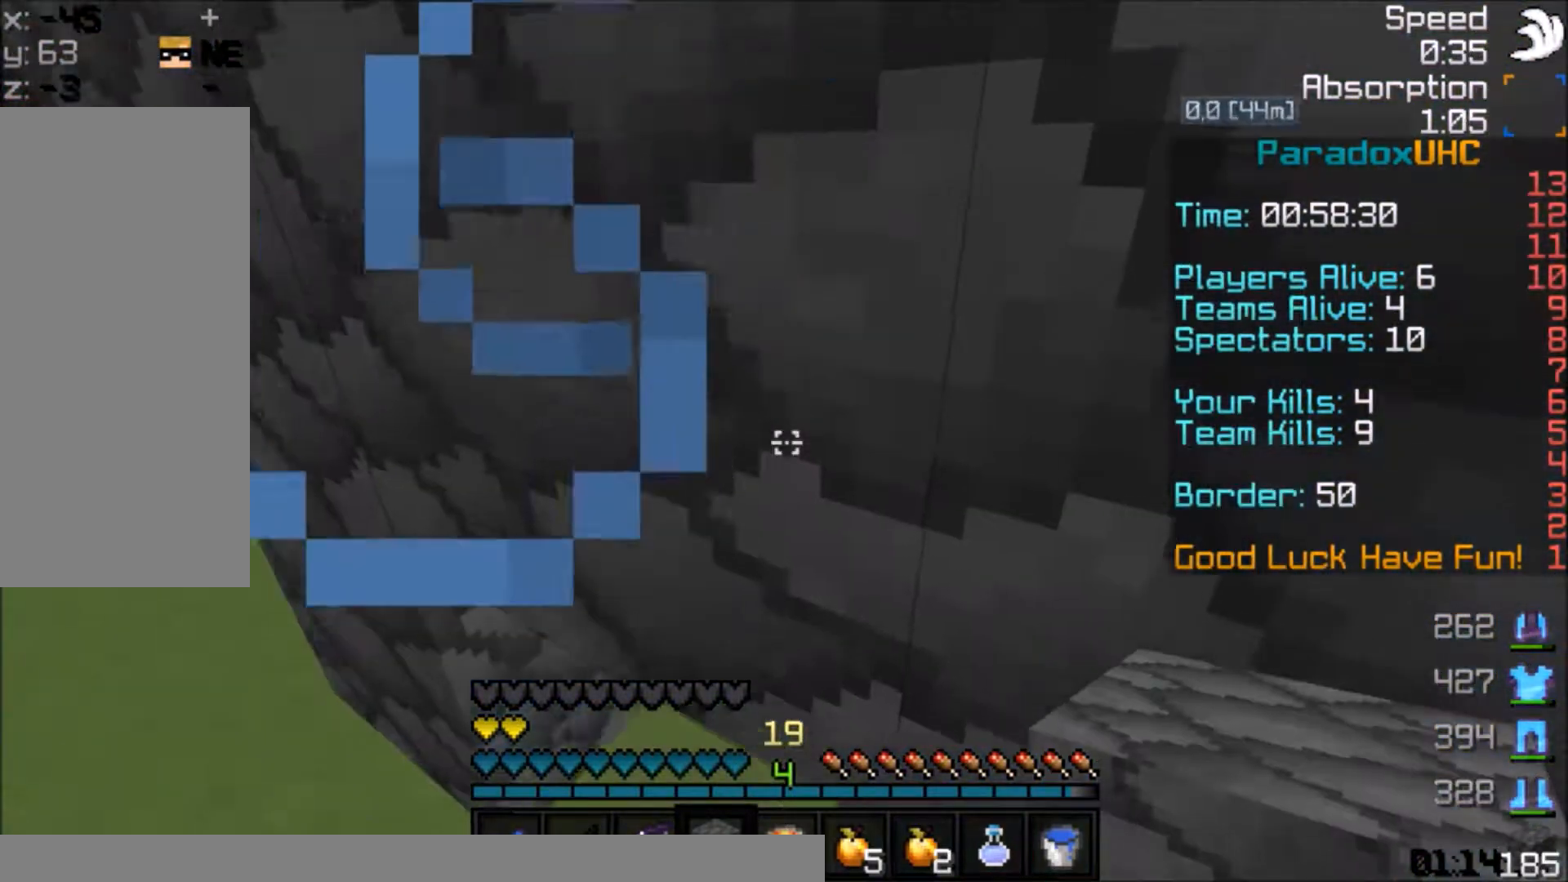
{"keys": ["a", "w"], "mouse": [], "events": [[67, "s", "down"], [367, "s", "up"], [501, "a", "down"], [501, "w", "down"]]}
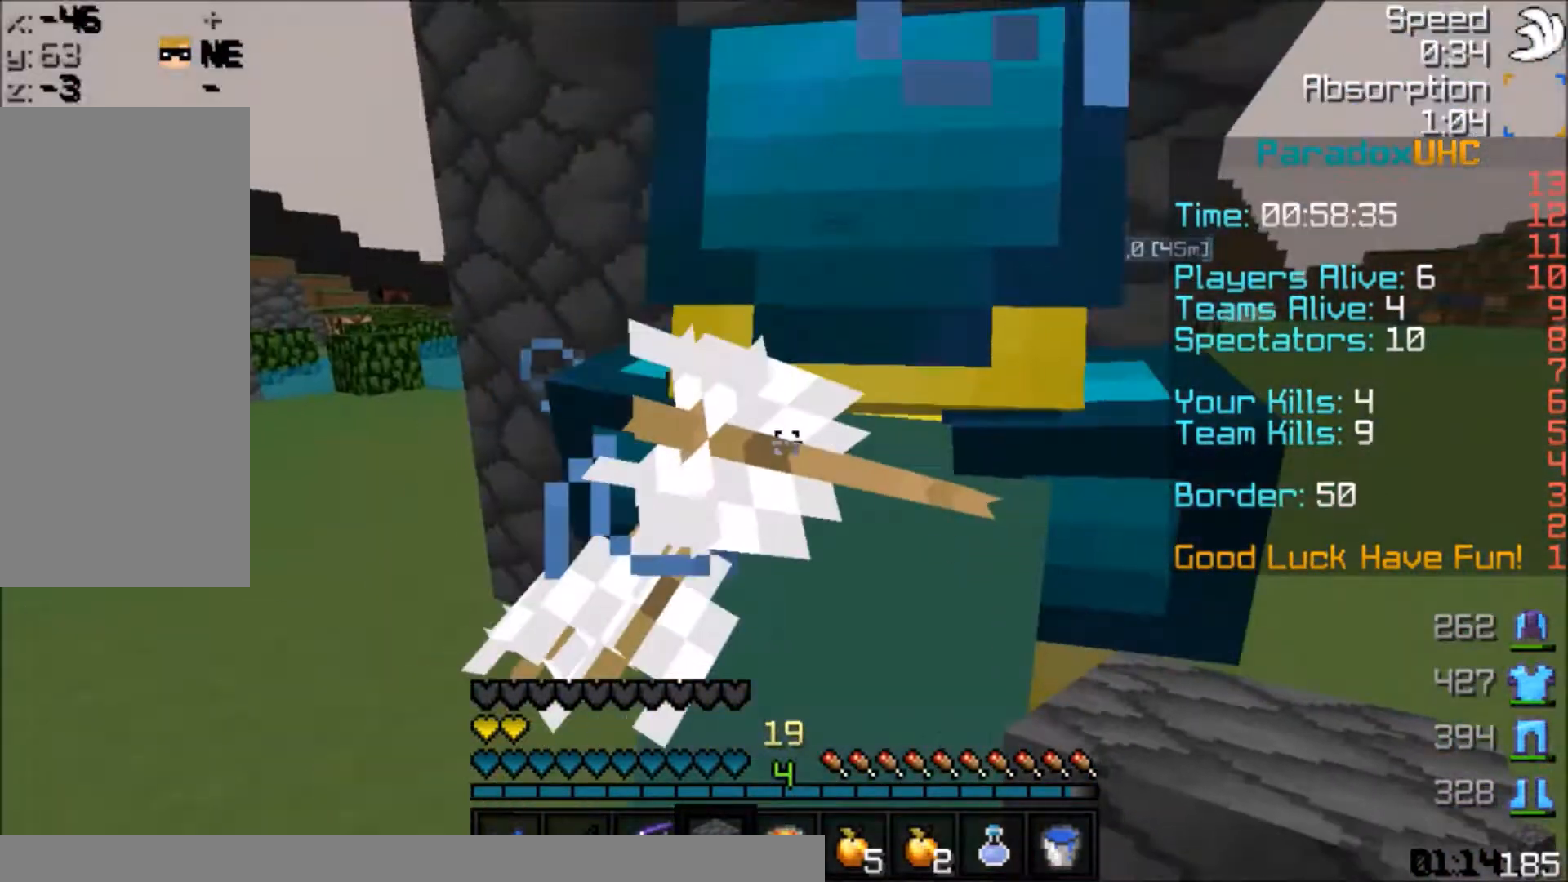
{"keys": ["d", "w"], "mouse": ["right"], "events": [[133, "a", "up"], [133, "mouse_right", "down"], [233, "w", "up"], [367, "w", "down"], [500, "d", "down"]]}
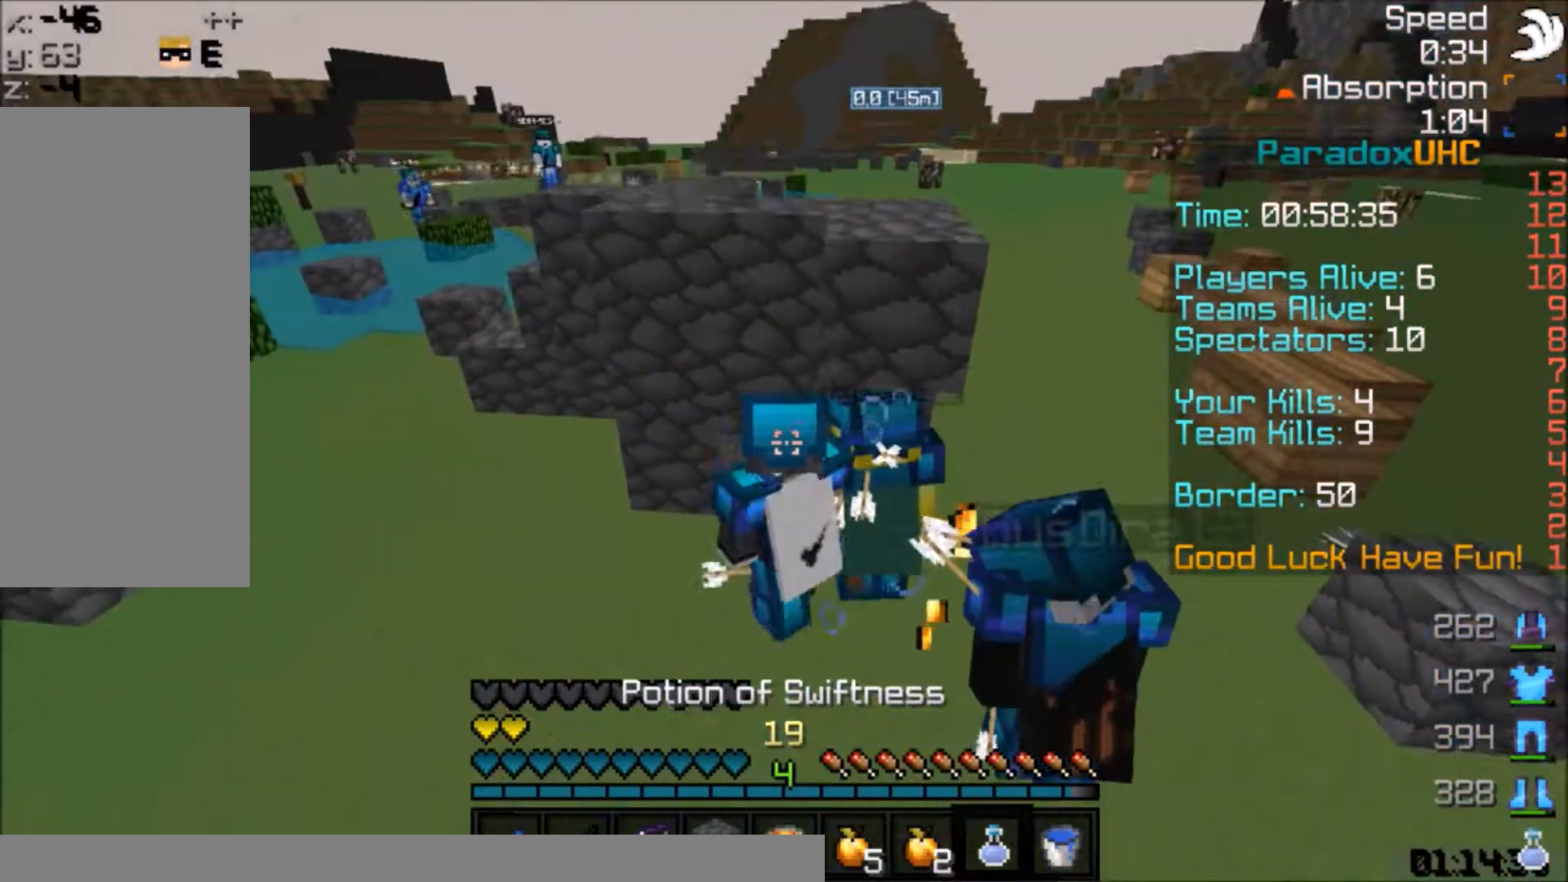
{"keys": ["s"], "mouse": ["right"], "events": [[67, "d", "up"], [167, "space", "down"], [201, "a", "down"], [267, "w", "up"], [301, "space", "up"], [467, "a", "up"], [467, "s", "down"]]}